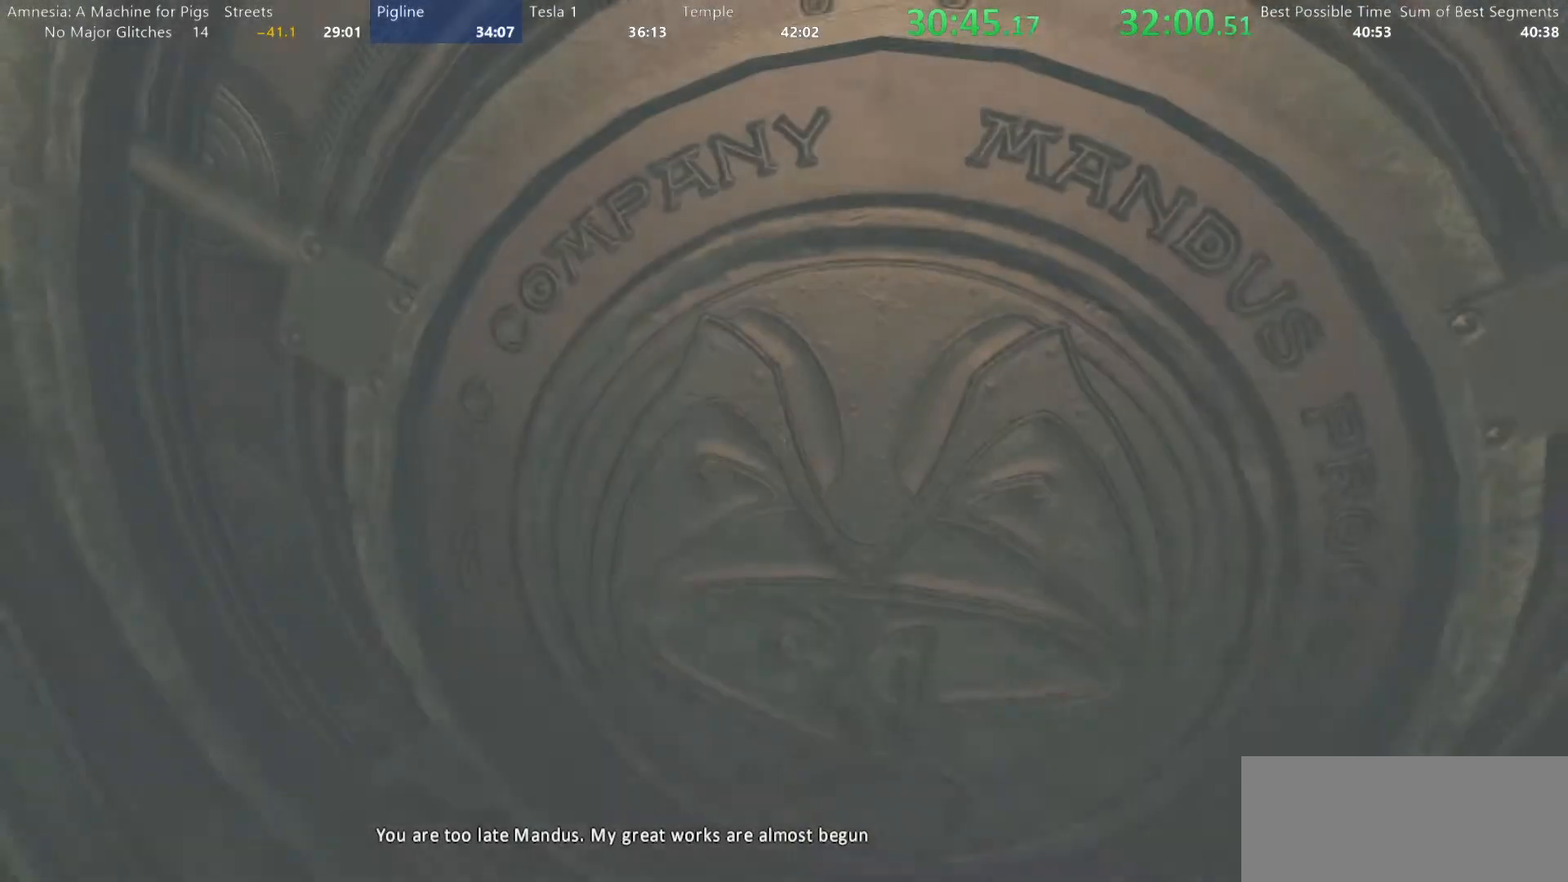
Gameplay with keyboard and mouse; each line is a JSON object with the keys and mouse buttons held at the frame after it. "events" lists presses ("down") and releases ("up") of "a", "alt", "d", "e", "f4", "q", "s", "shift", "space", "tab", "w", "mouse_left", "mouse_right", "mouse_wheel_up" and "mouse_wheel_down" between this image and that frame as [ms after this image, input, new state], when the widget could be followed in between. "mouse_left", "mouse_right", "mouse_wheel_up", "mouse_wheel_down" = the "left", "right", "wheel_up", "wheel_down" buttons of the "mouse" list. No other keys are recorded. Mouse movement is not recorded.
{"keys": [], "mouse": [], "events": []}
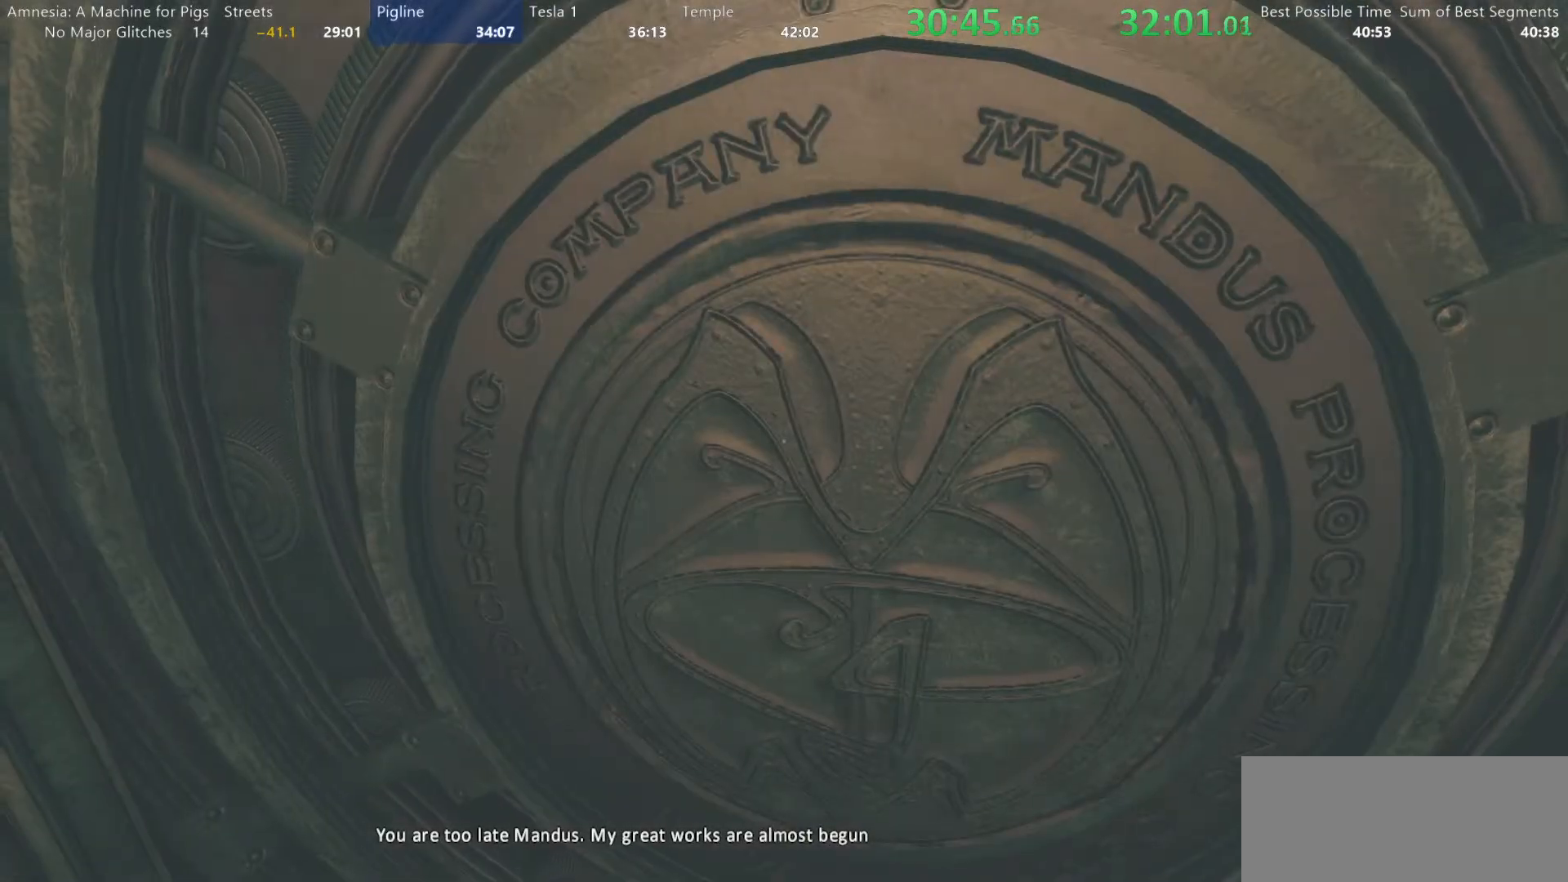
{"keys": [], "mouse": [], "events": []}
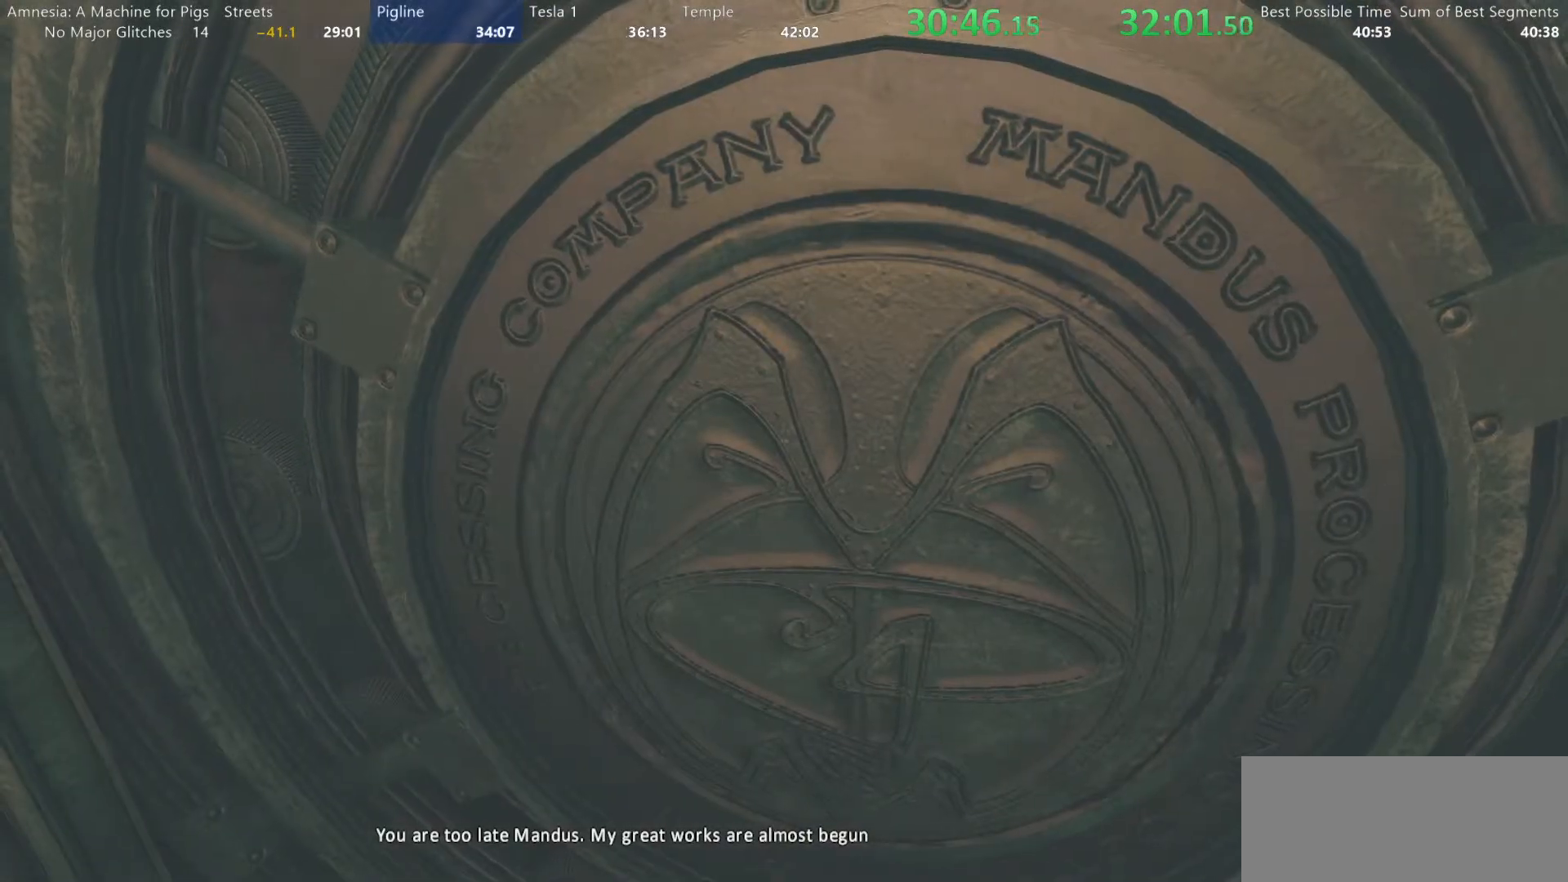
{"keys": [], "mouse": [], "events": []}
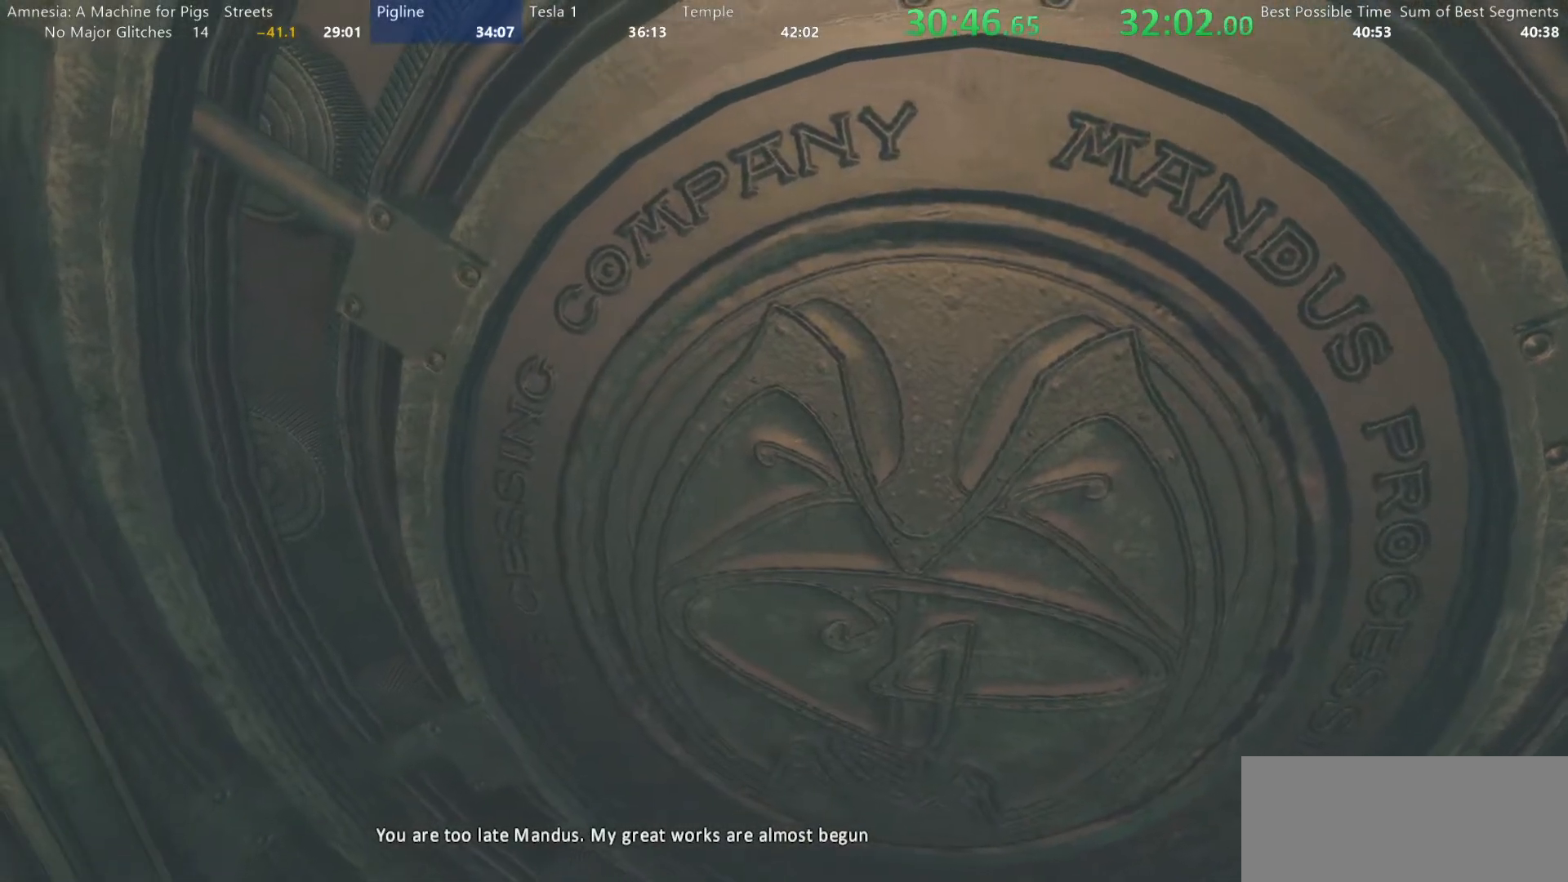
{"keys": [], "mouse": [], "events": []}
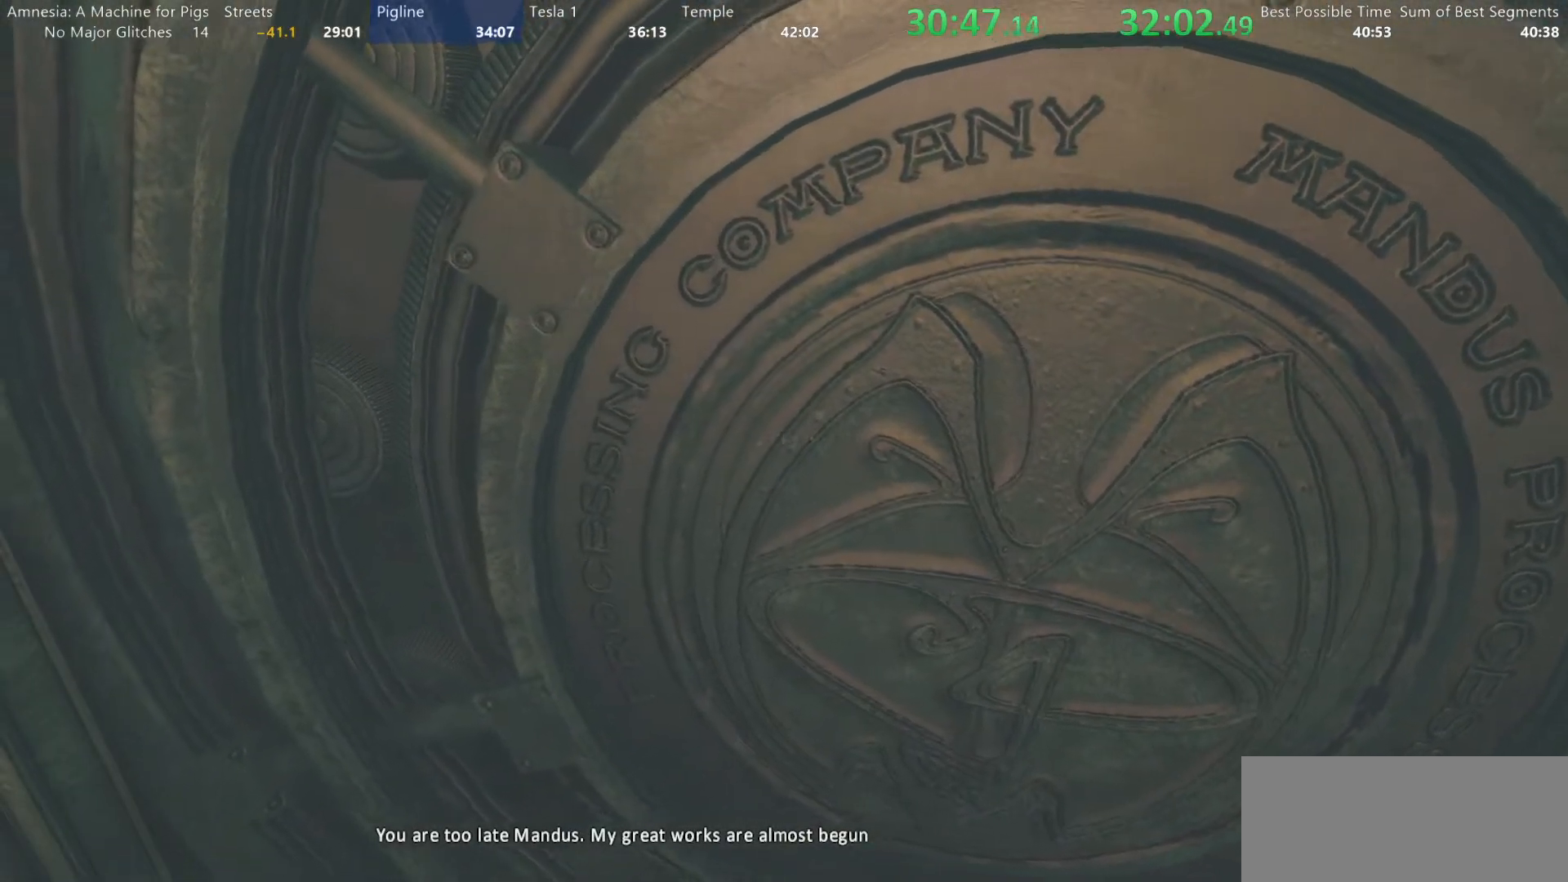
{"keys": [], "mouse": [], "events": []}
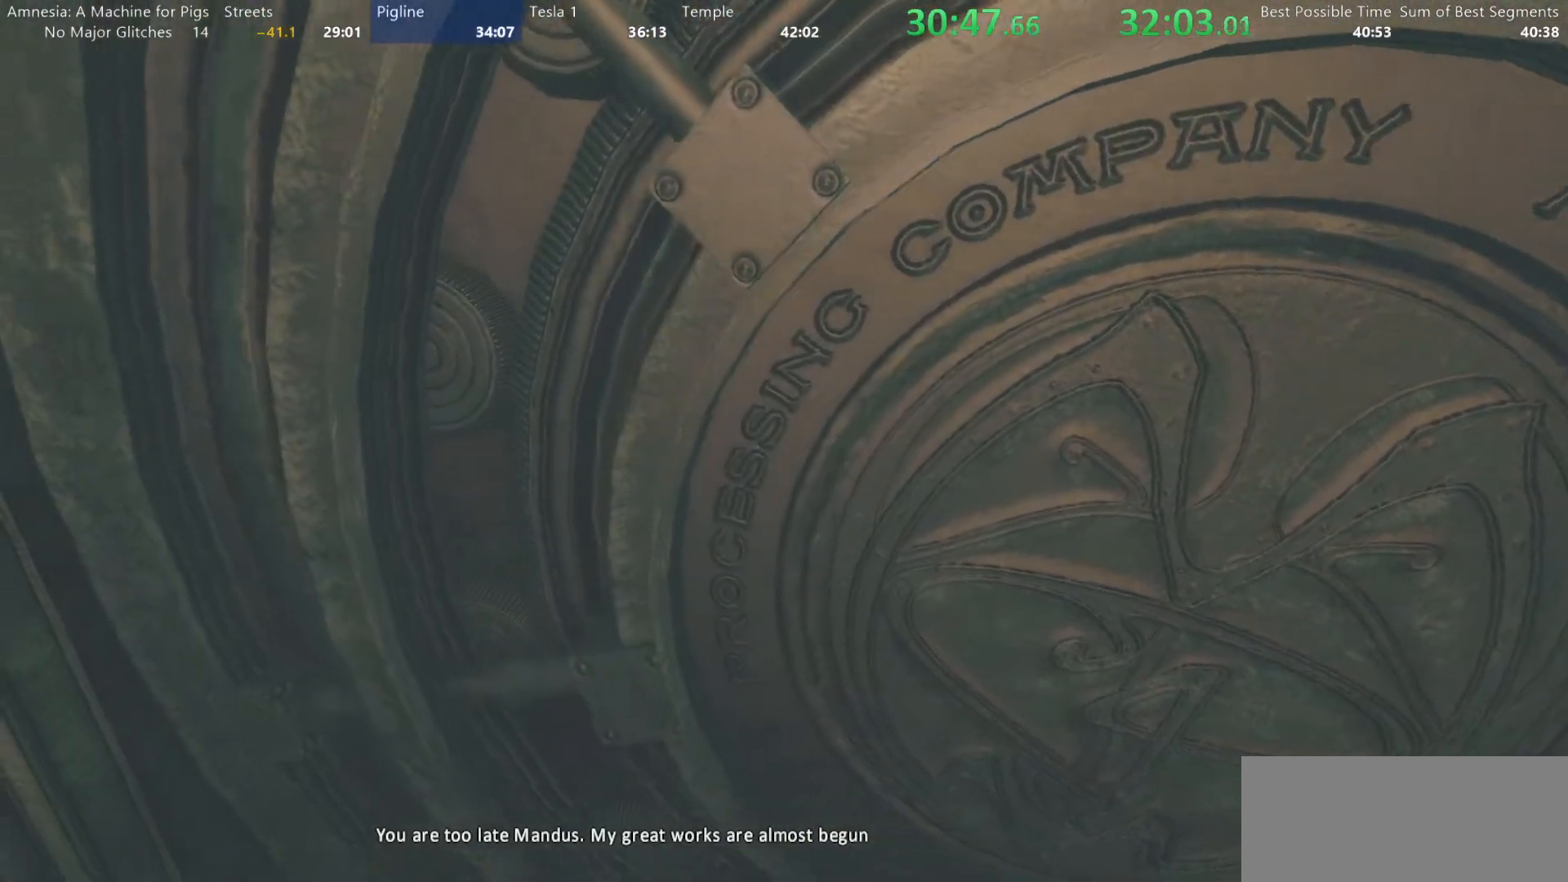
{"keys": [], "mouse": [], "events": []}
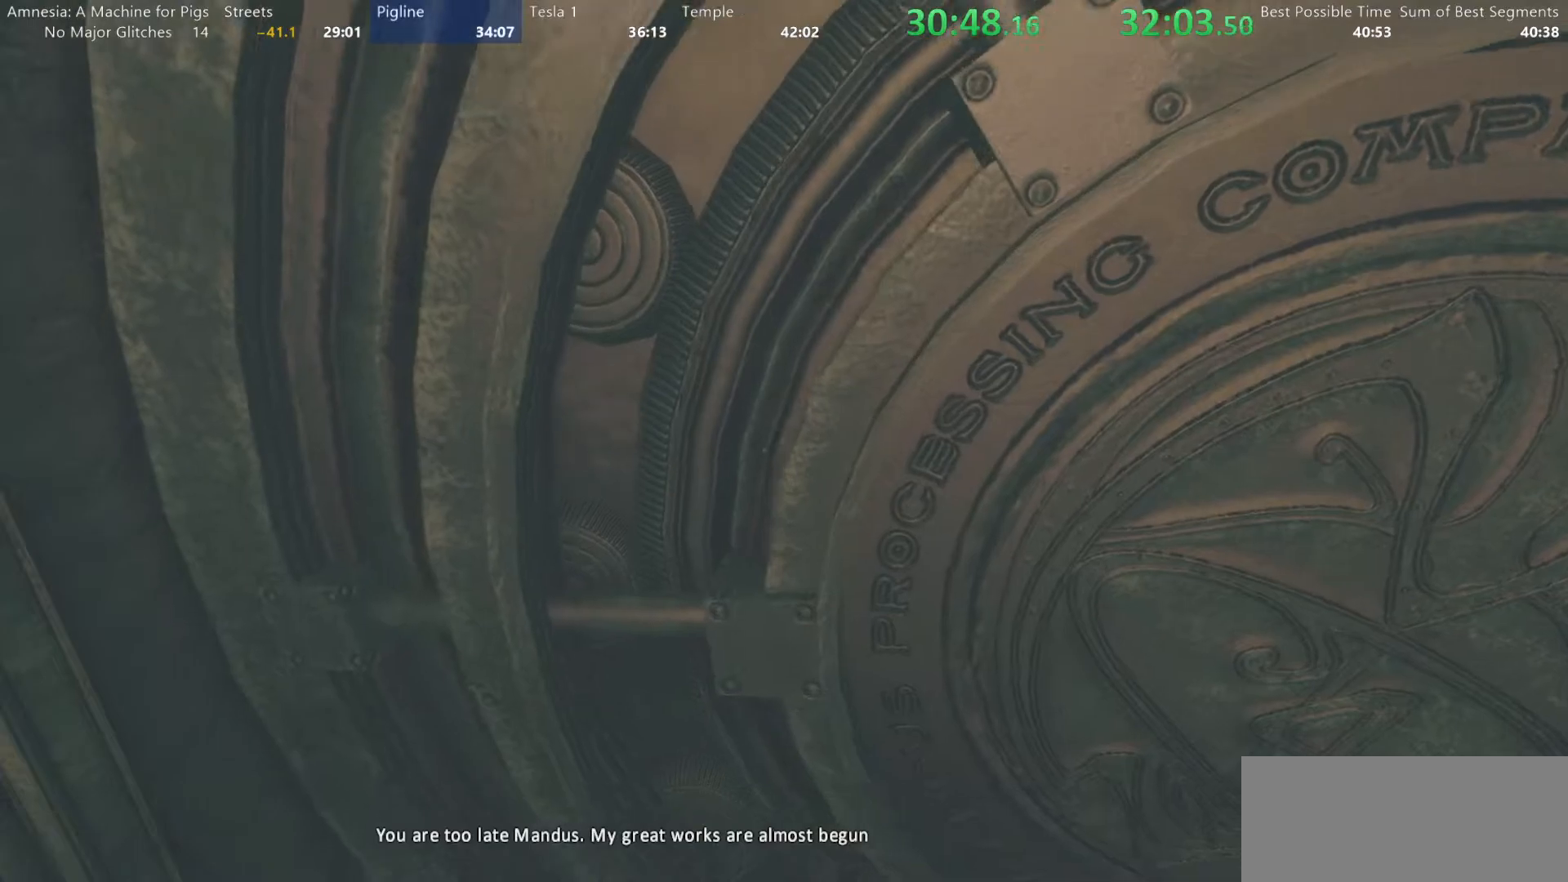
{"keys": [], "mouse": [], "events": []}
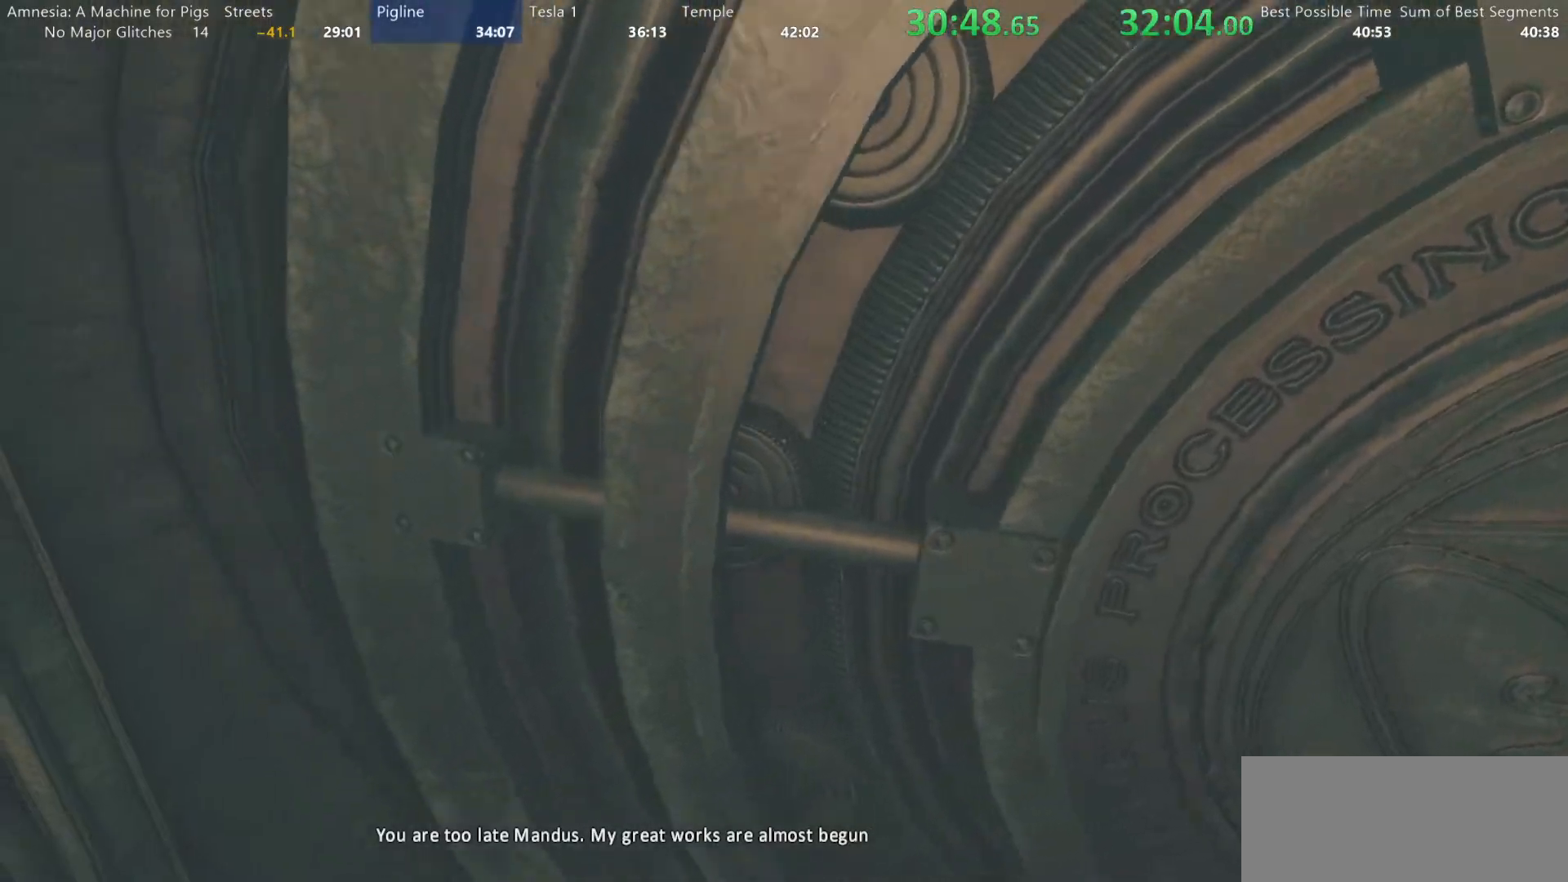
{"keys": [], "mouse": [], "events": [[67, "w", "down"], [300, "w", "up"]]}
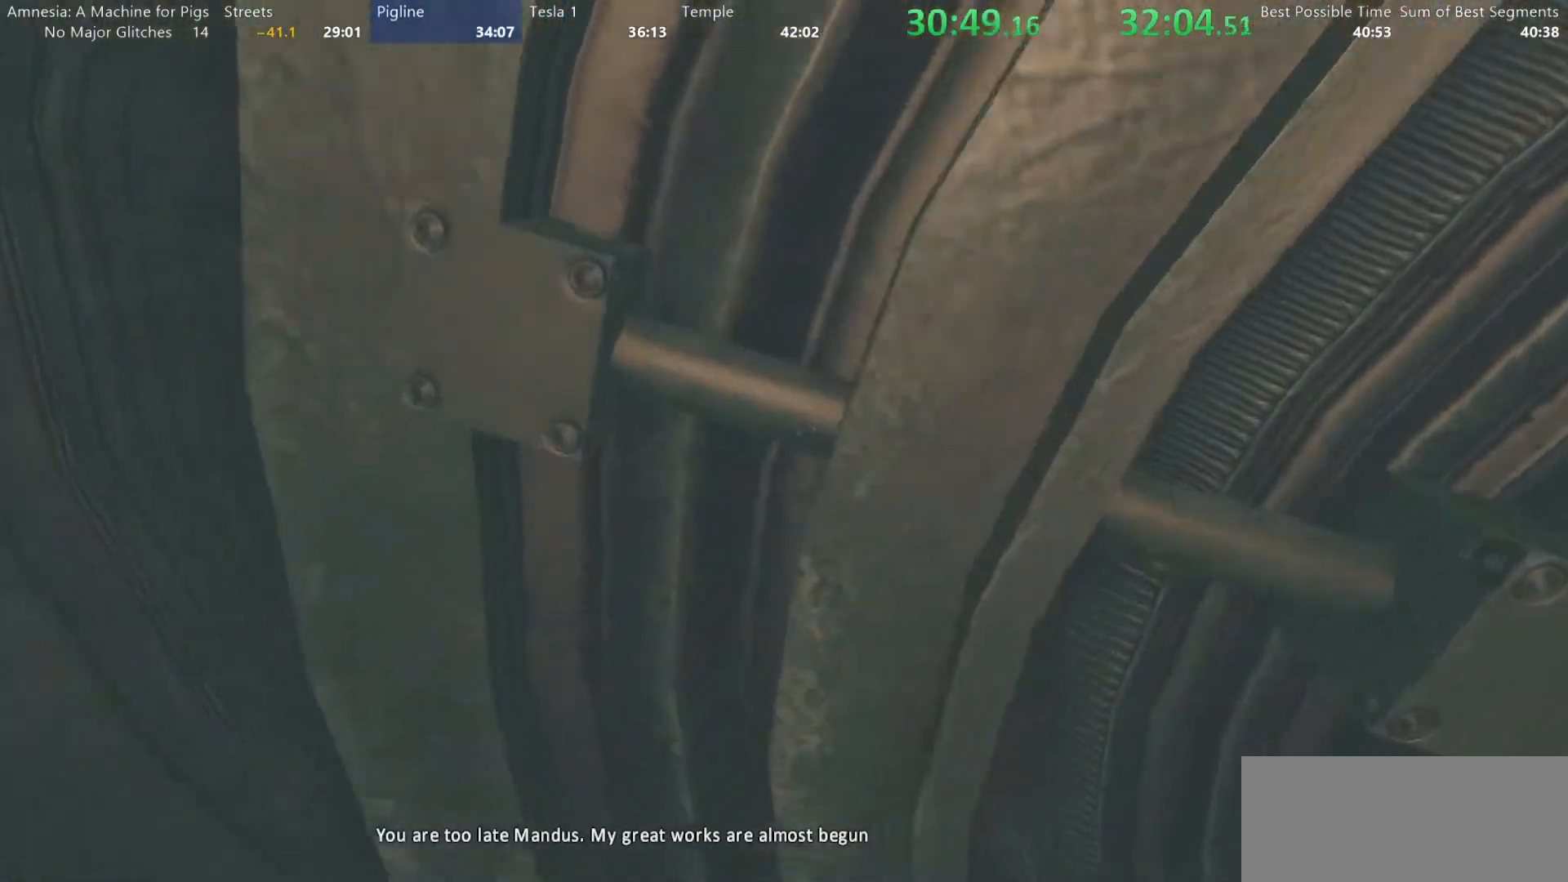
{"keys": ["shift", "w"], "mouse": [], "events": [[33, "w", "down"], [133, "shift", "down"]]}
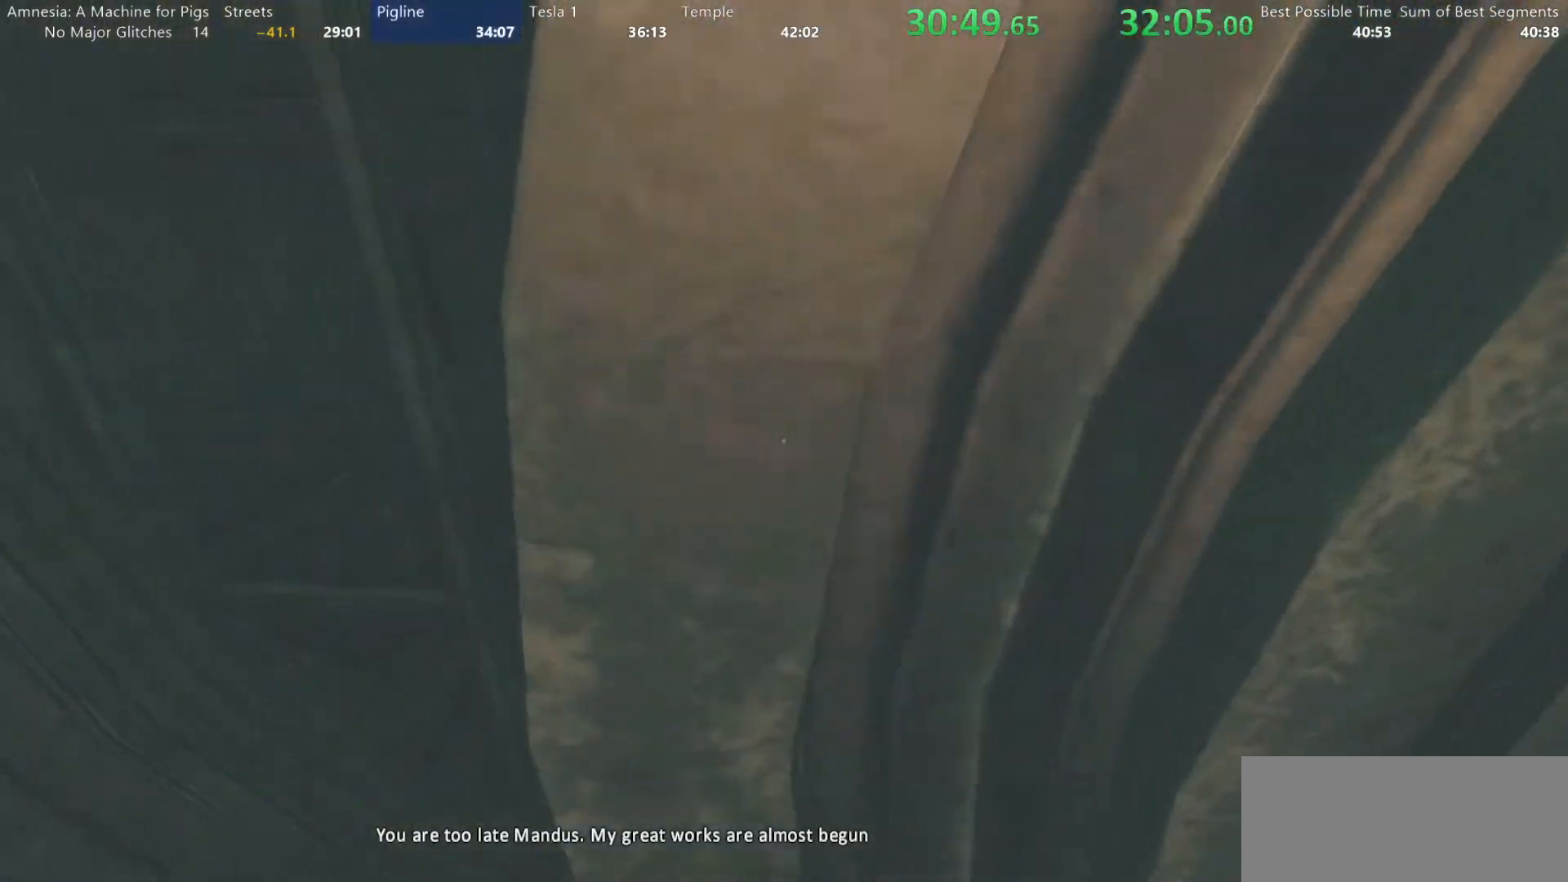
{"keys": ["shift", "w"], "mouse": [], "events": []}
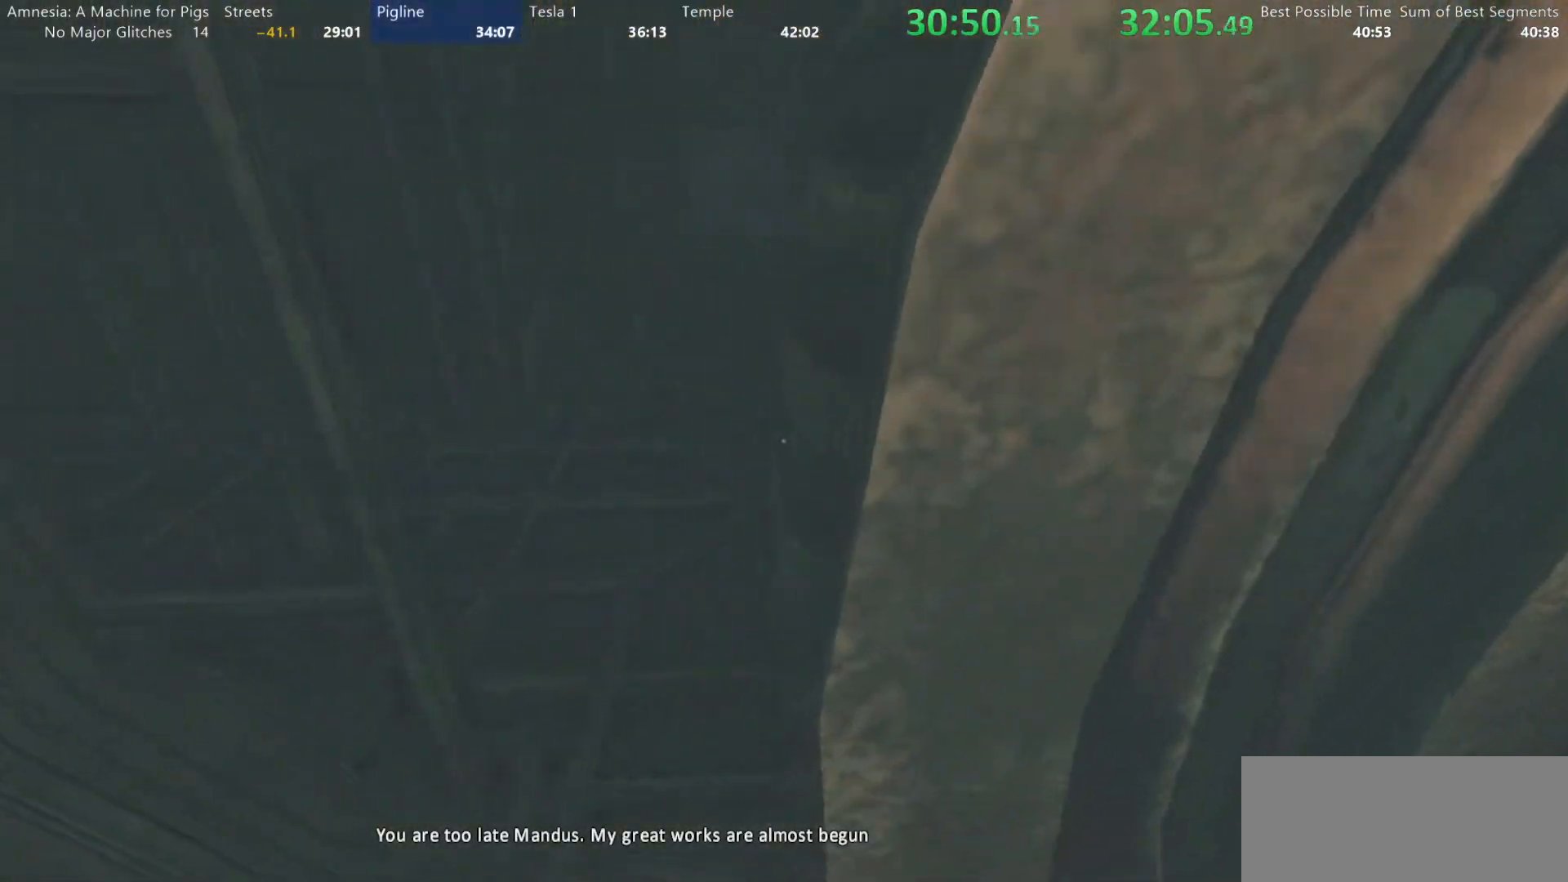
{"keys": ["shift", "w"], "mouse": [], "events": []}
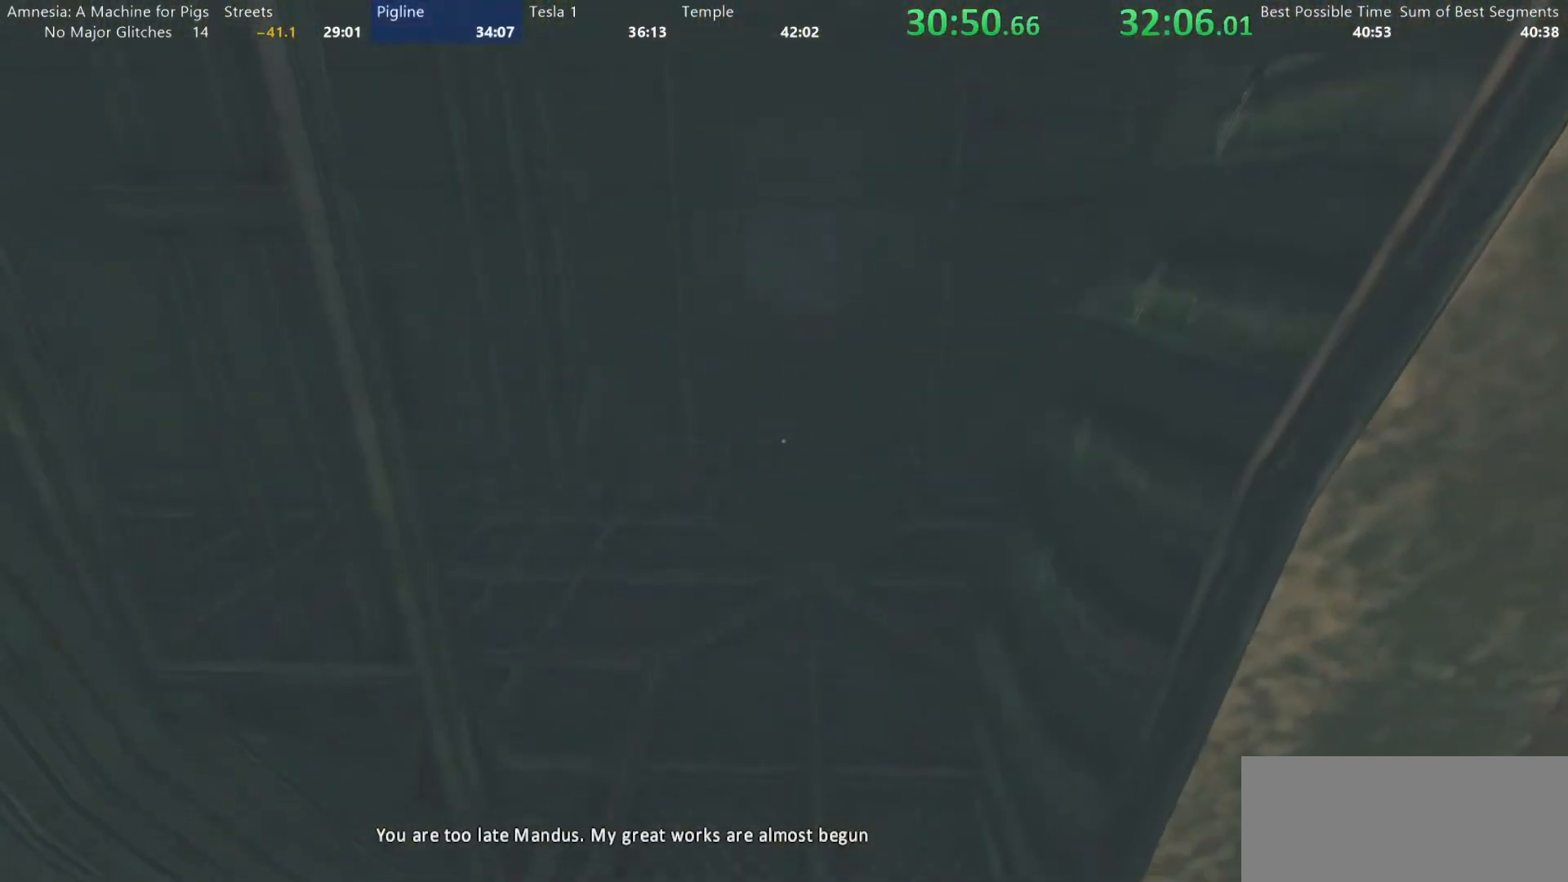
{"keys": ["shift", "w"], "mouse": [], "events": []}
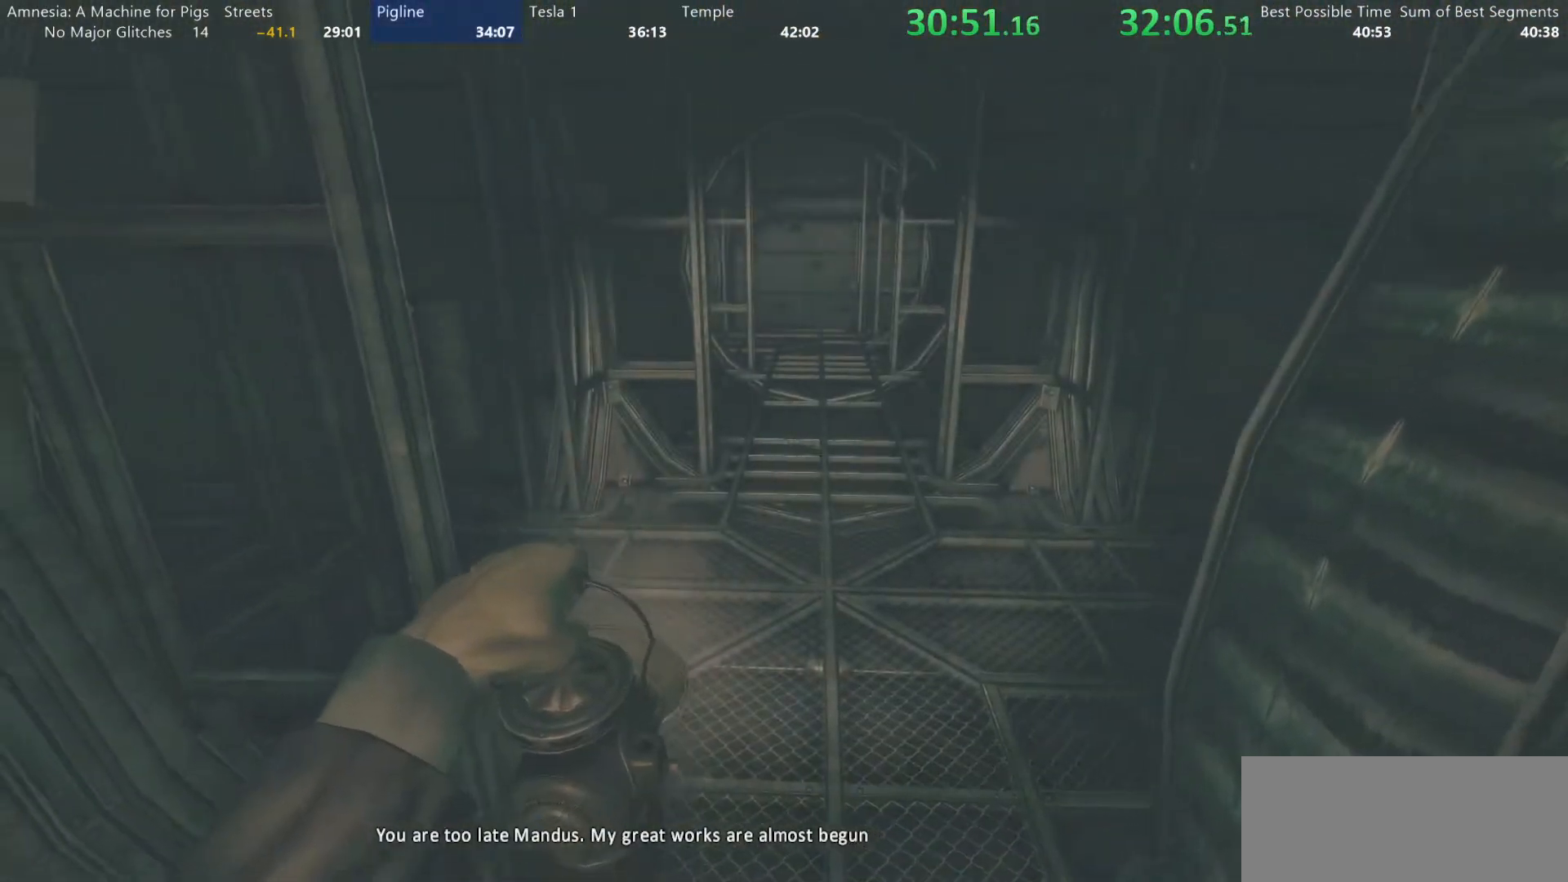
{"keys": ["shift", "w"], "mouse": [], "events": []}
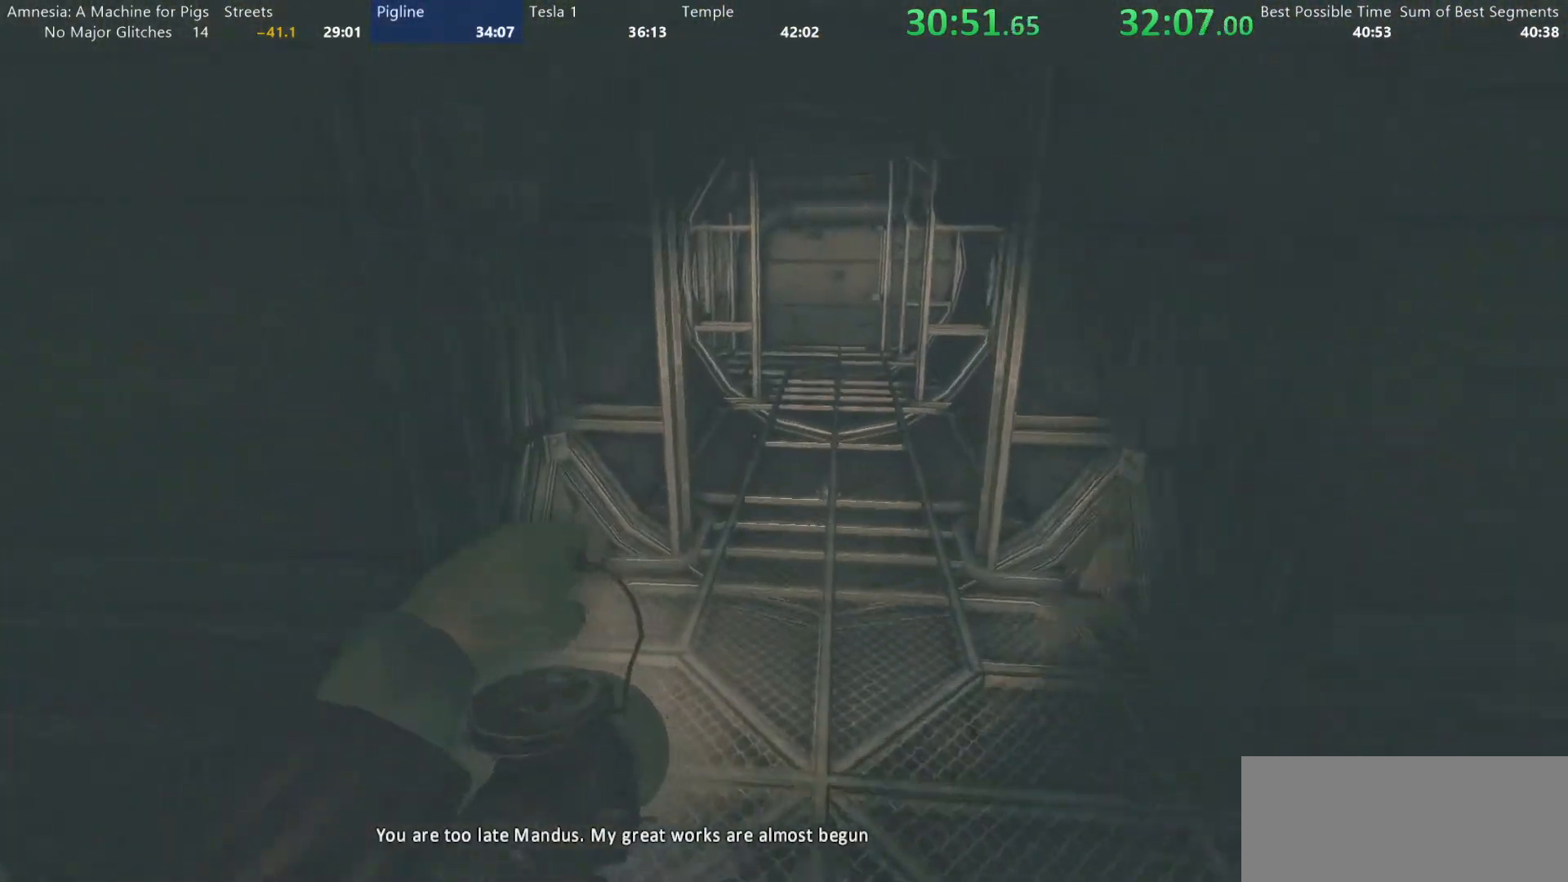
{"keys": ["shift", "w"], "mouse": [], "events": []}
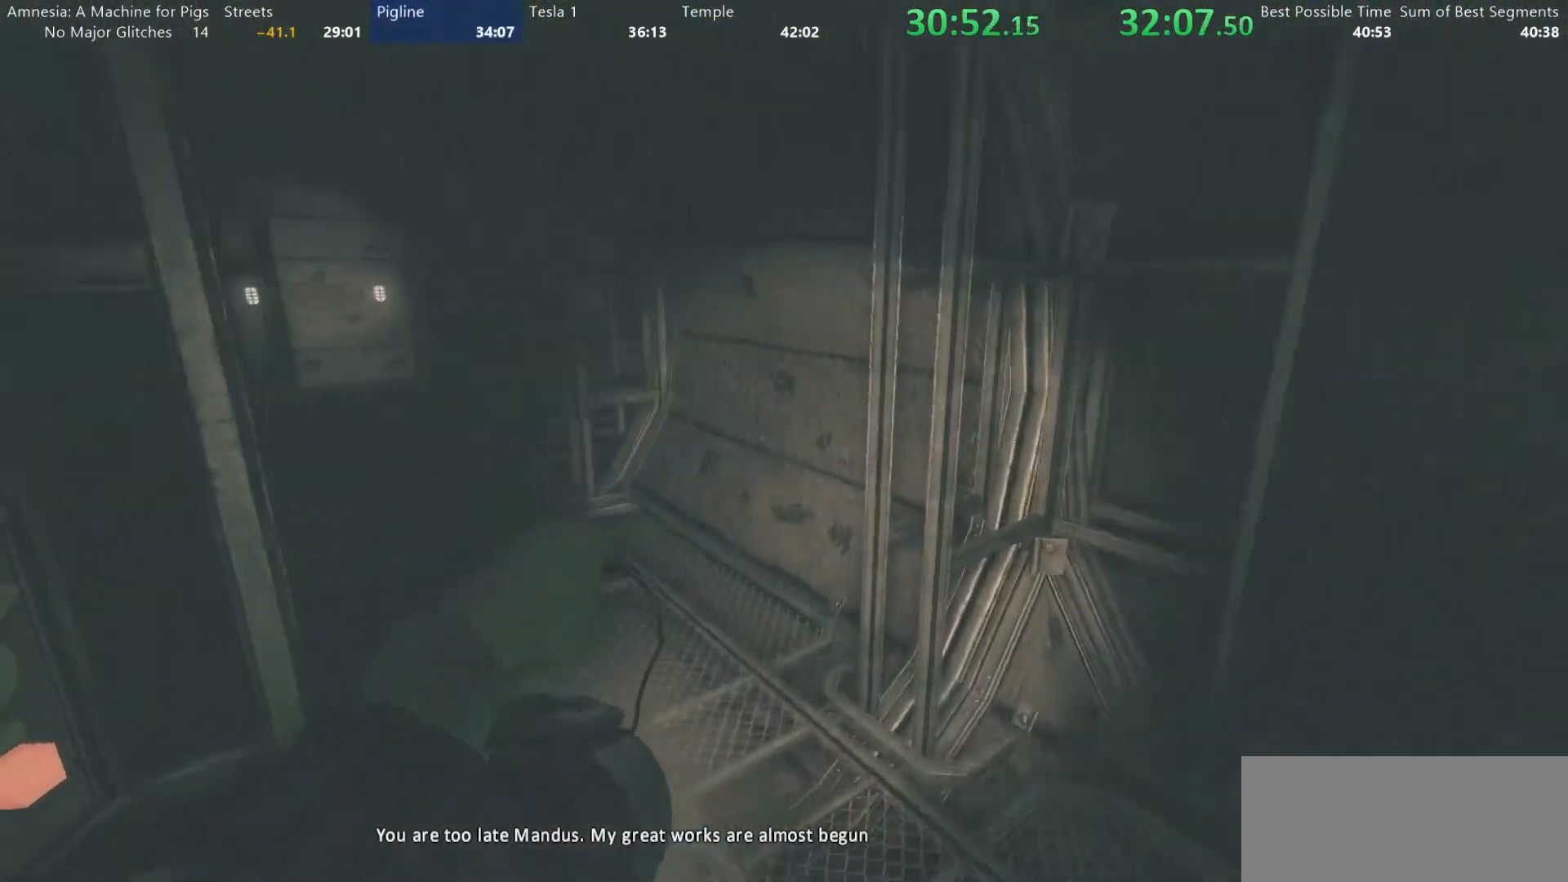
{"keys": ["shift", "w"], "mouse": [], "events": []}
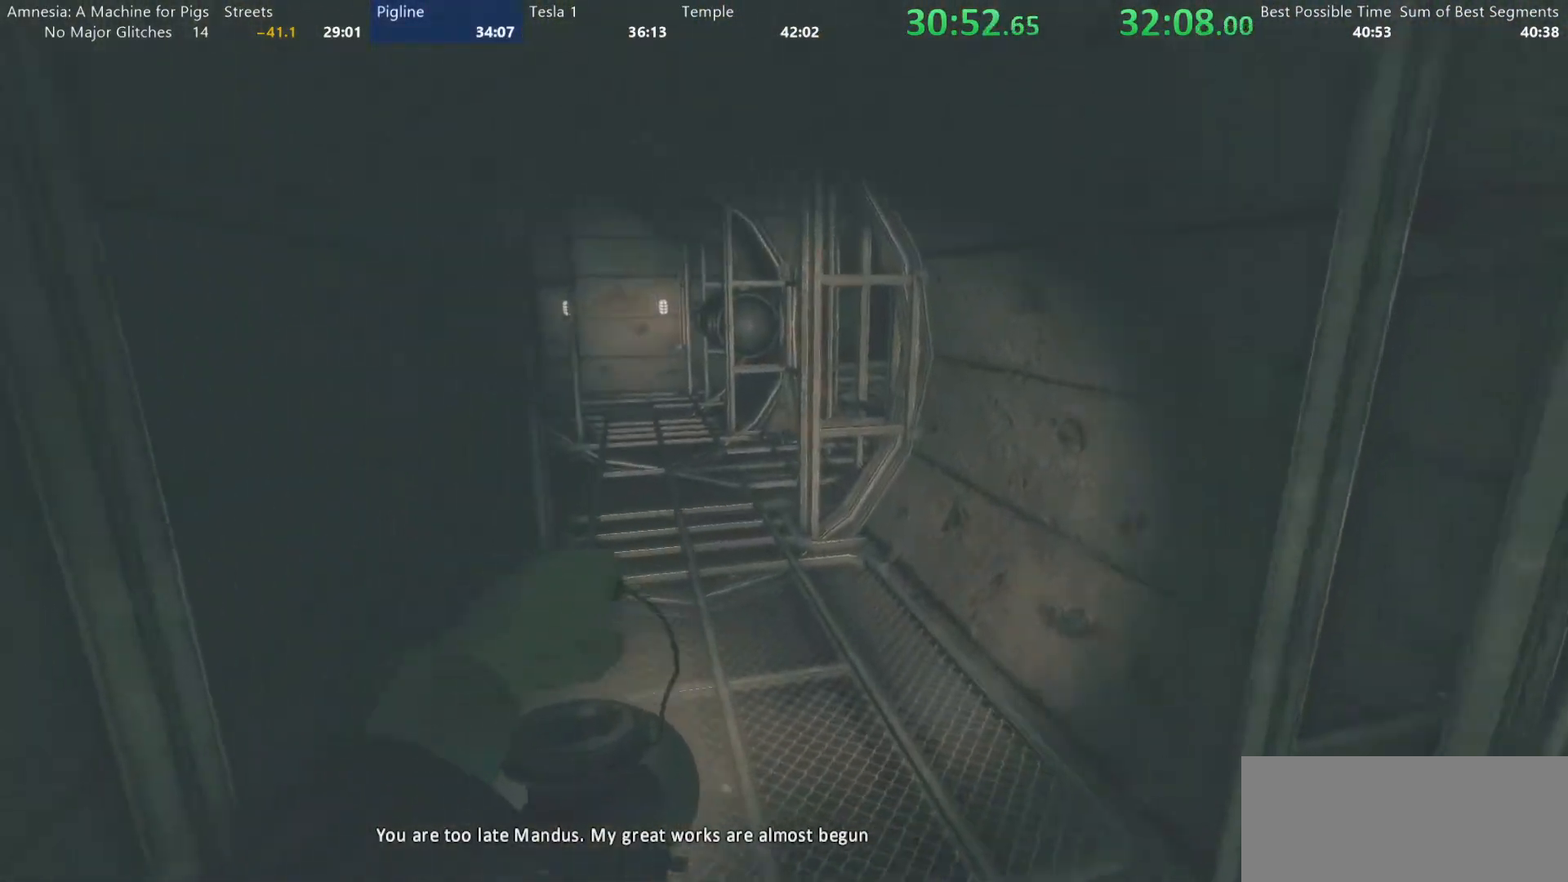
{"keys": ["shift", "w"], "mouse": [], "events": [[100, "mouse_wheel_down", "down"], [233, "mouse_wheel_down", "up"], [333, "mouse_wheel_up", "down"], [417, "mouse_wheel_up", "up"]]}
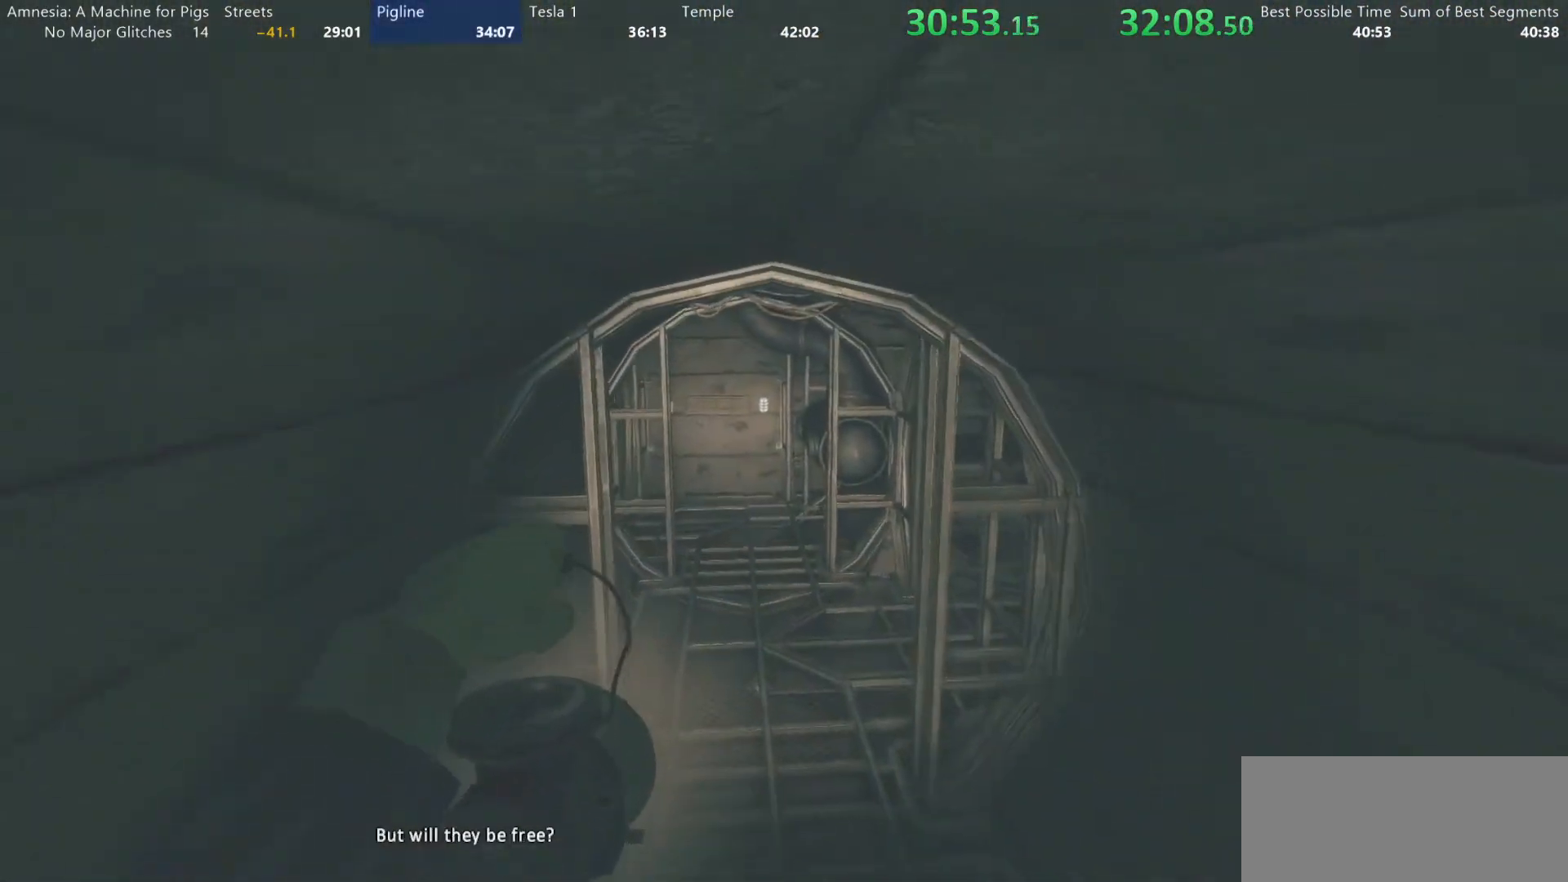
{"keys": ["shift", "w"], "mouse": [], "events": [[383, "mouse_wheel_down", "down"], [483, "mouse_wheel_down", "up"]]}
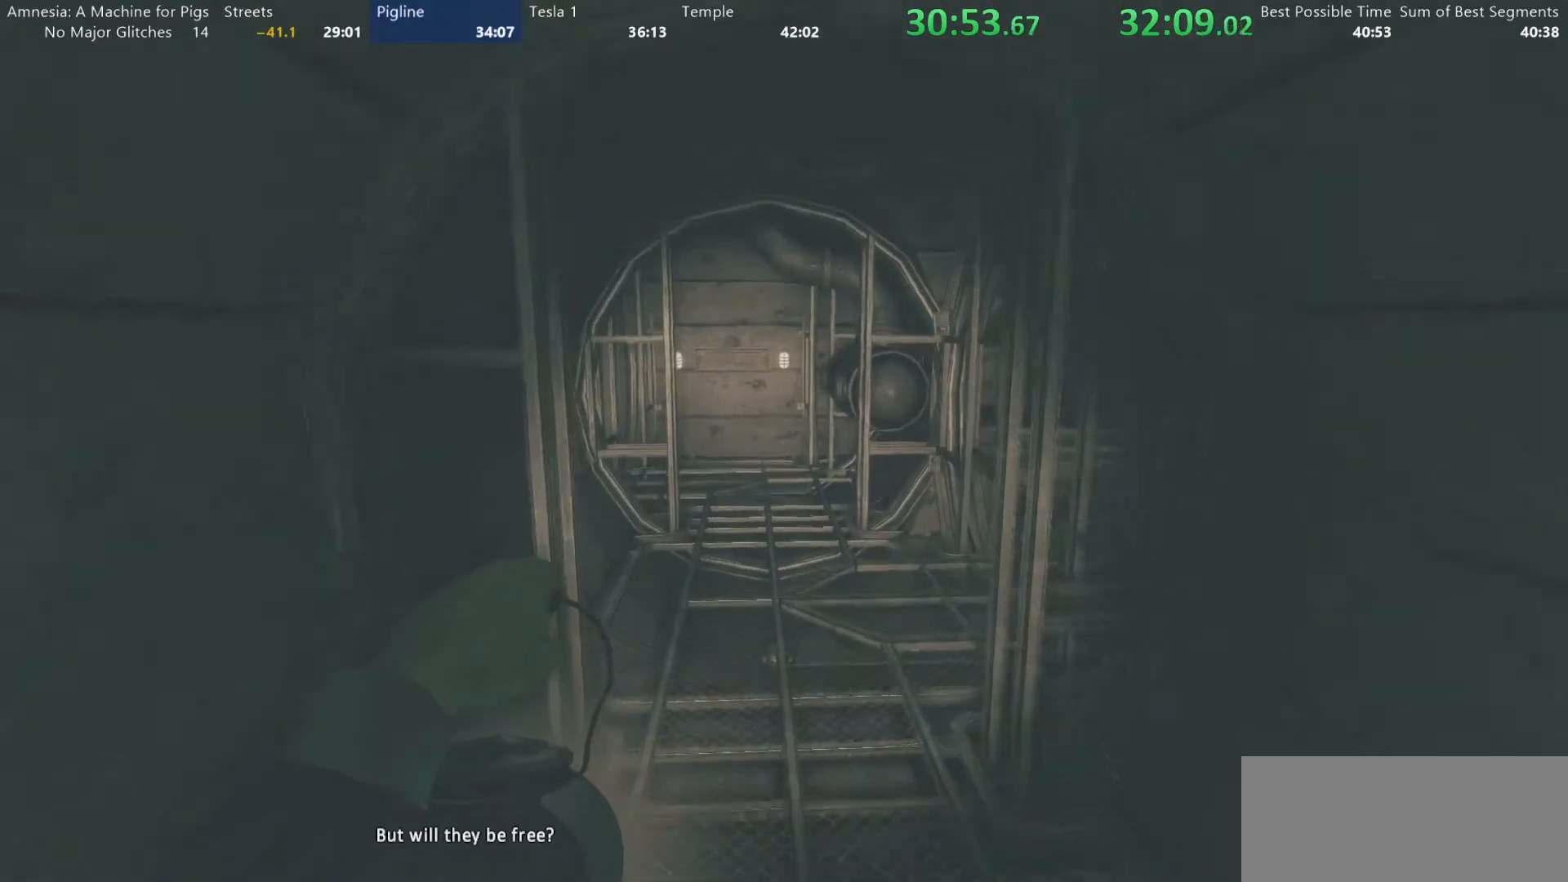
{"keys": ["shift", "w"], "mouse": ["wheel_up"], "events": [[83, "mouse_wheel_up", "down"], [167, "mouse_wheel_up", "up"], [267, "mouse_wheel_down", "down"], [400, "mouse_wheel_down", "up"], [500, "mouse_wheel_up", "down"]]}
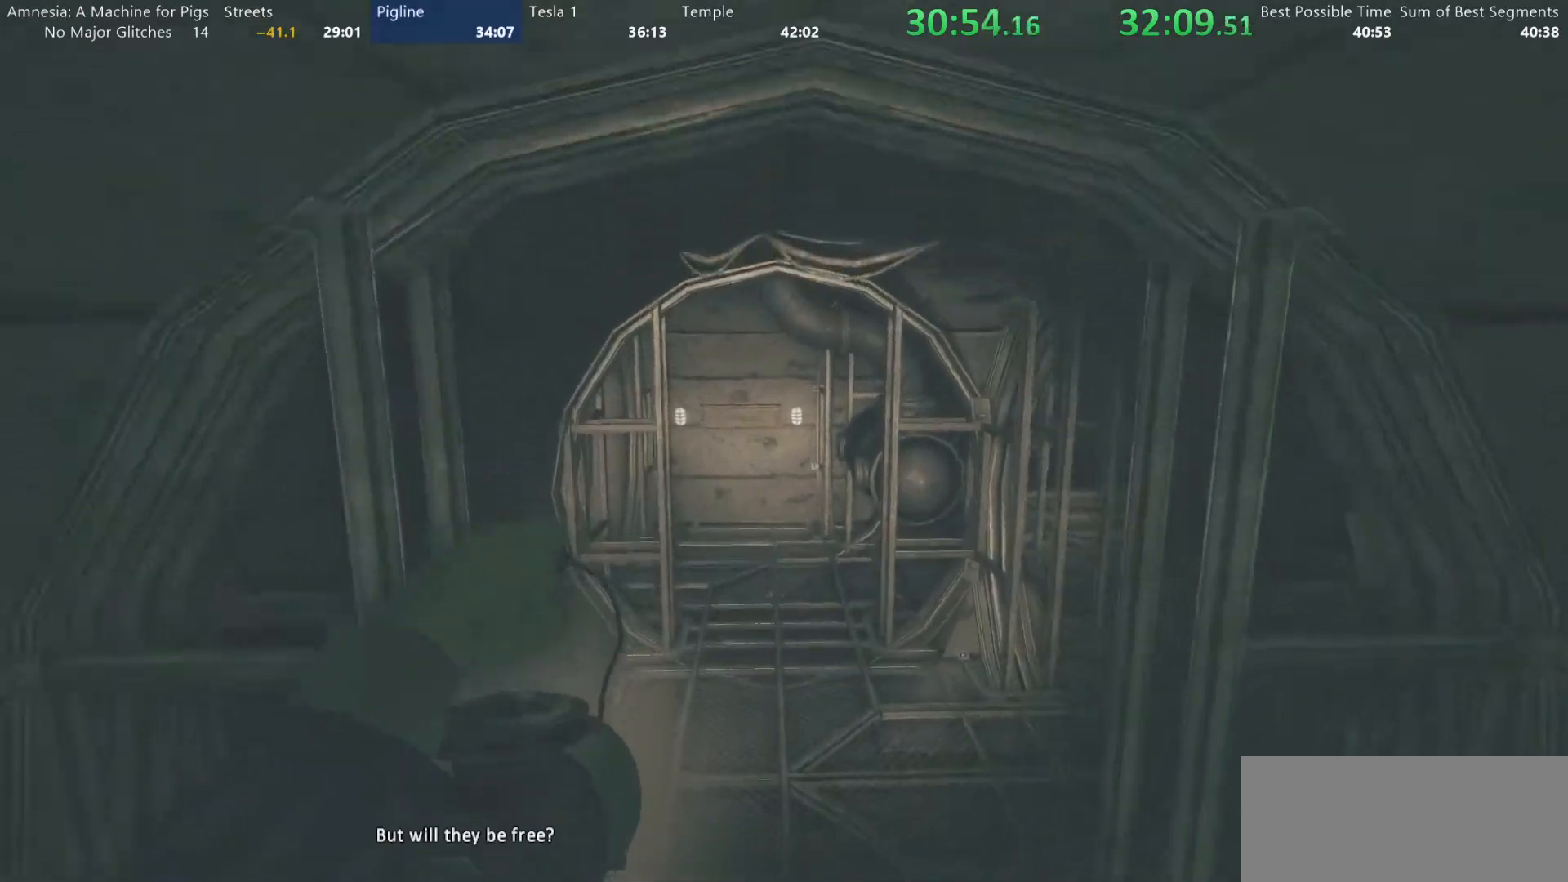
{"keys": ["shift", "w"], "mouse": ["wheel_up"], "events": [[100, "mouse_wheel_up", "up"], [233, "mouse_wheel_down", "down"], [283, "mouse_wheel_down", "up"], [333, "mouse_wheel_down", "down"], [383, "mouse_wheel_down", "up"], [417, "mouse_wheel_up", "down"]]}
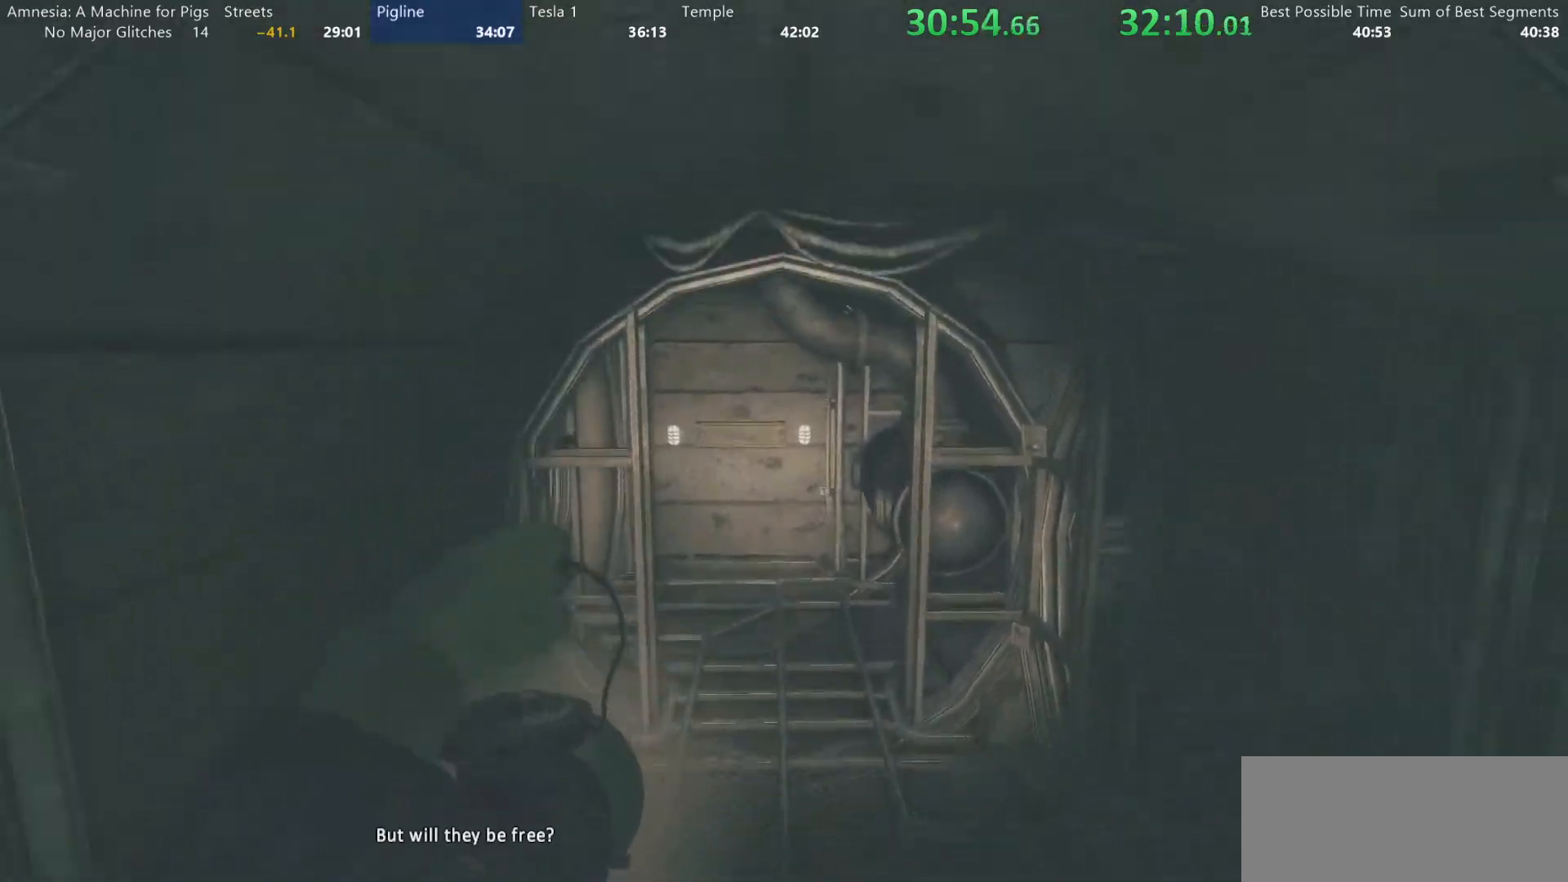
{"keys": ["shift", "w"], "mouse": [], "events": [[17, "mouse_wheel_up", "up"]]}
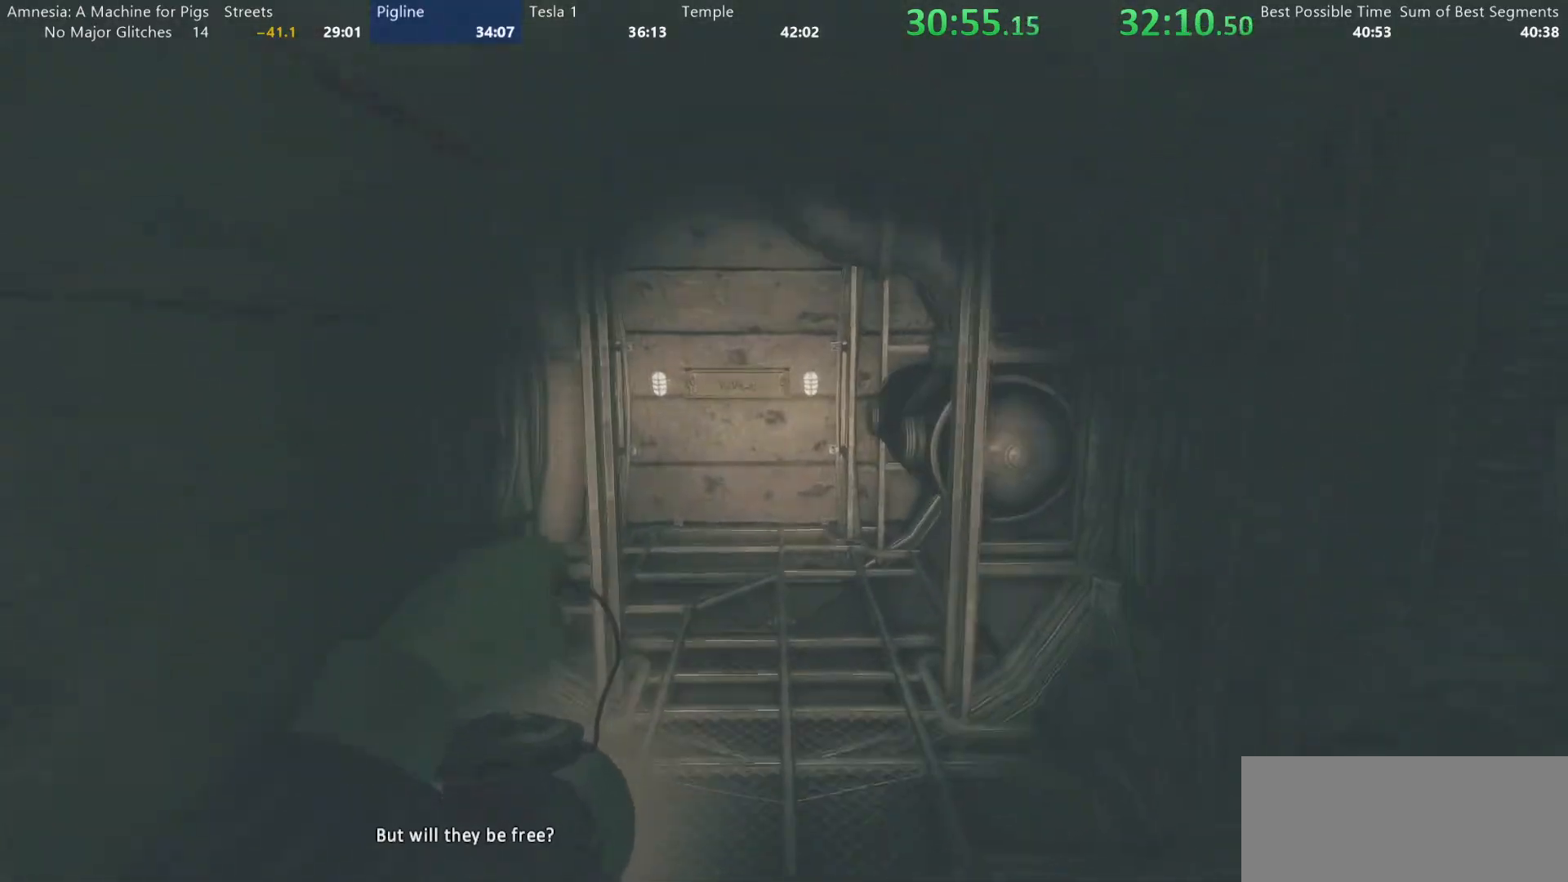
{"keys": ["shift", "w"], "mouse": [], "events": [[33, "mouse_wheel_down", "down"], [133, "mouse_wheel_down", "up"], [217, "mouse_wheel_up", "down"], [267, "mouse_wheel_up", "up"], [317, "mouse_wheel_up", "down"], [367, "mouse_wheel_up", "up"]]}
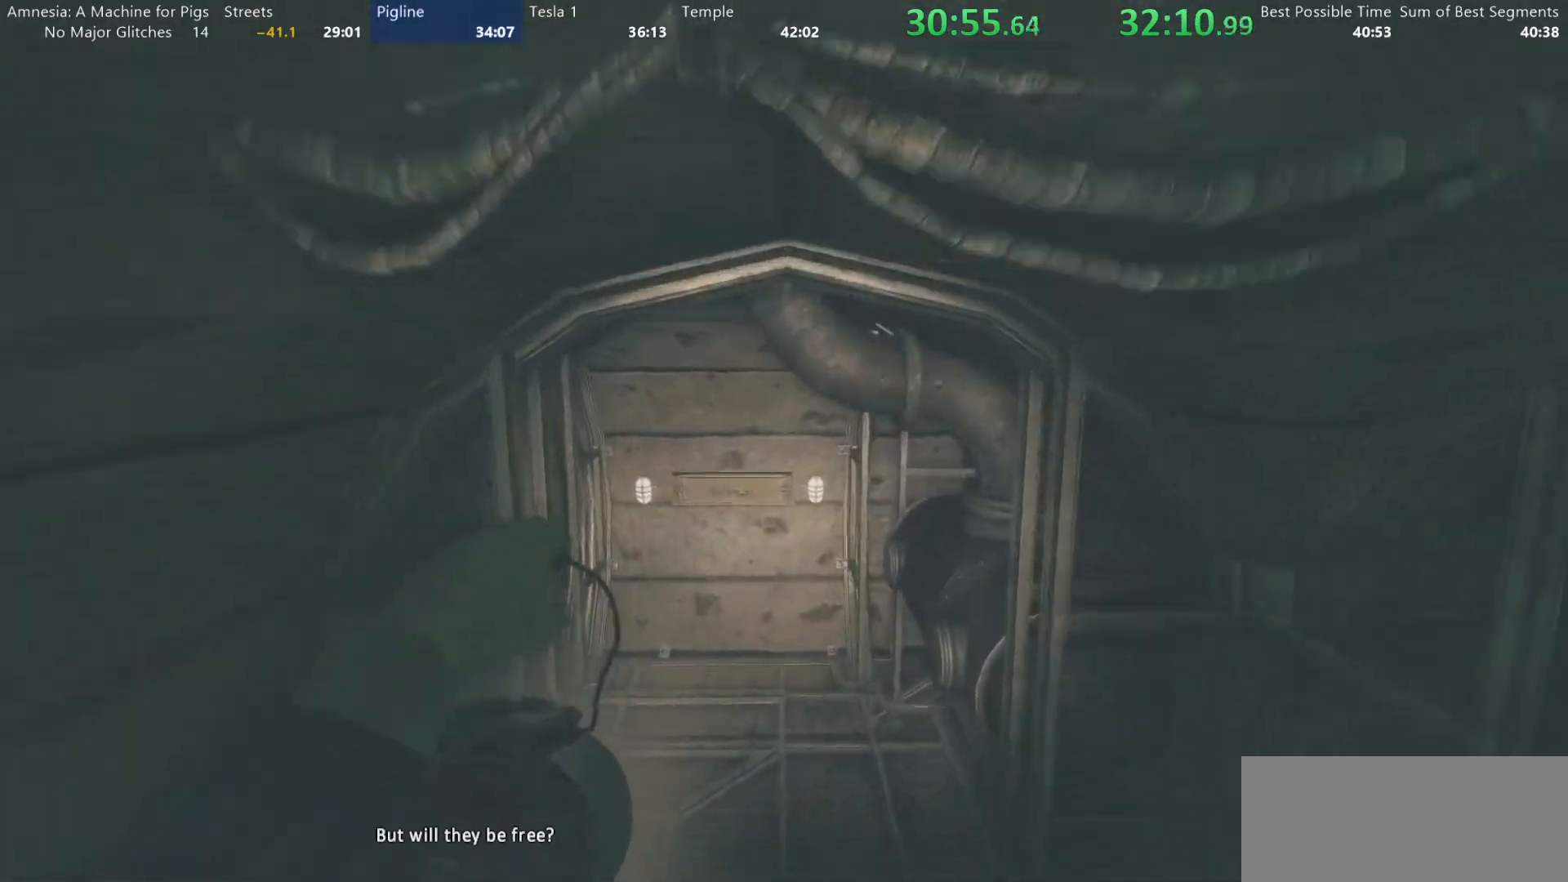
{"keys": ["shift", "w"], "mouse": [], "events": [[383, "mouse_wheel_down", "down"], [467, "mouse_wheel_down", "up"]]}
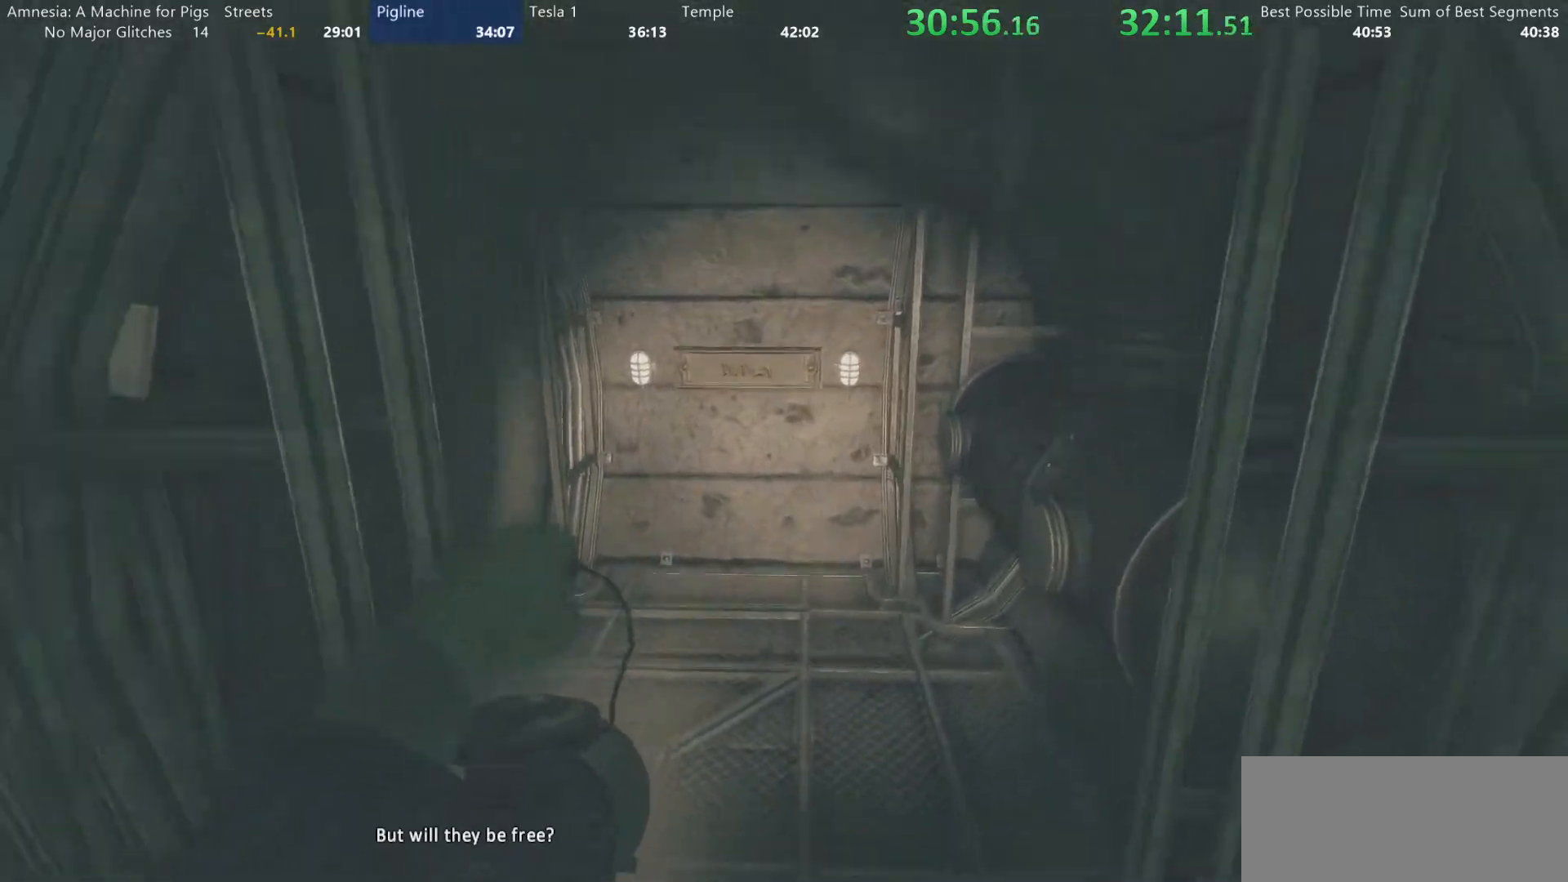
{"keys": ["shift", "w"], "mouse": [], "events": []}
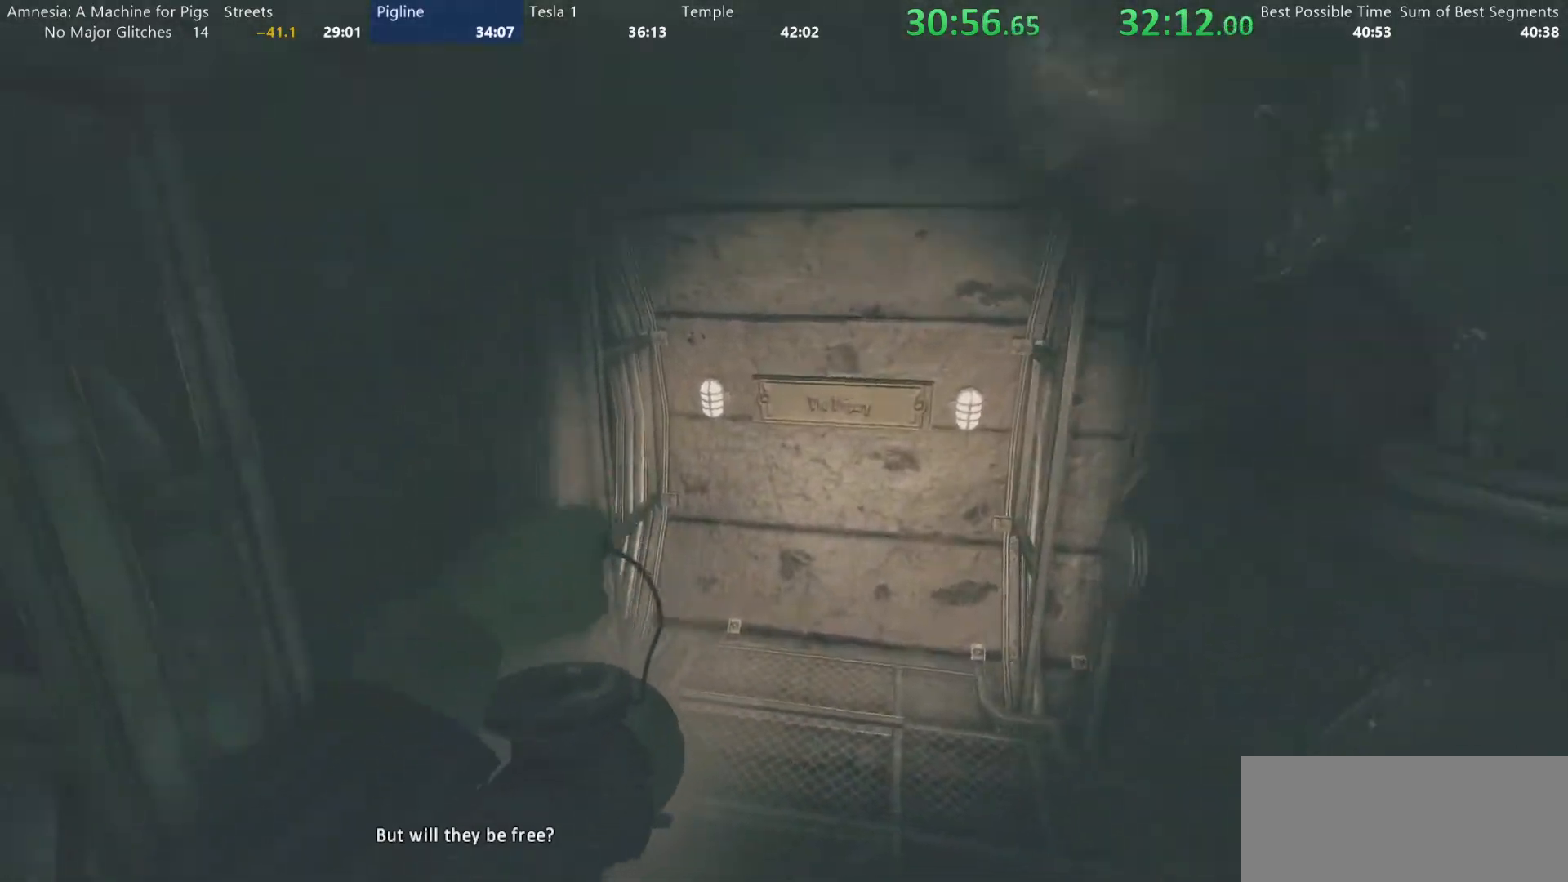
{"keys": ["shift", "w"], "mouse": [], "events": [[317, "mouse_wheel_down", "down"], [500, "mouse_wheel_down", "up"]]}
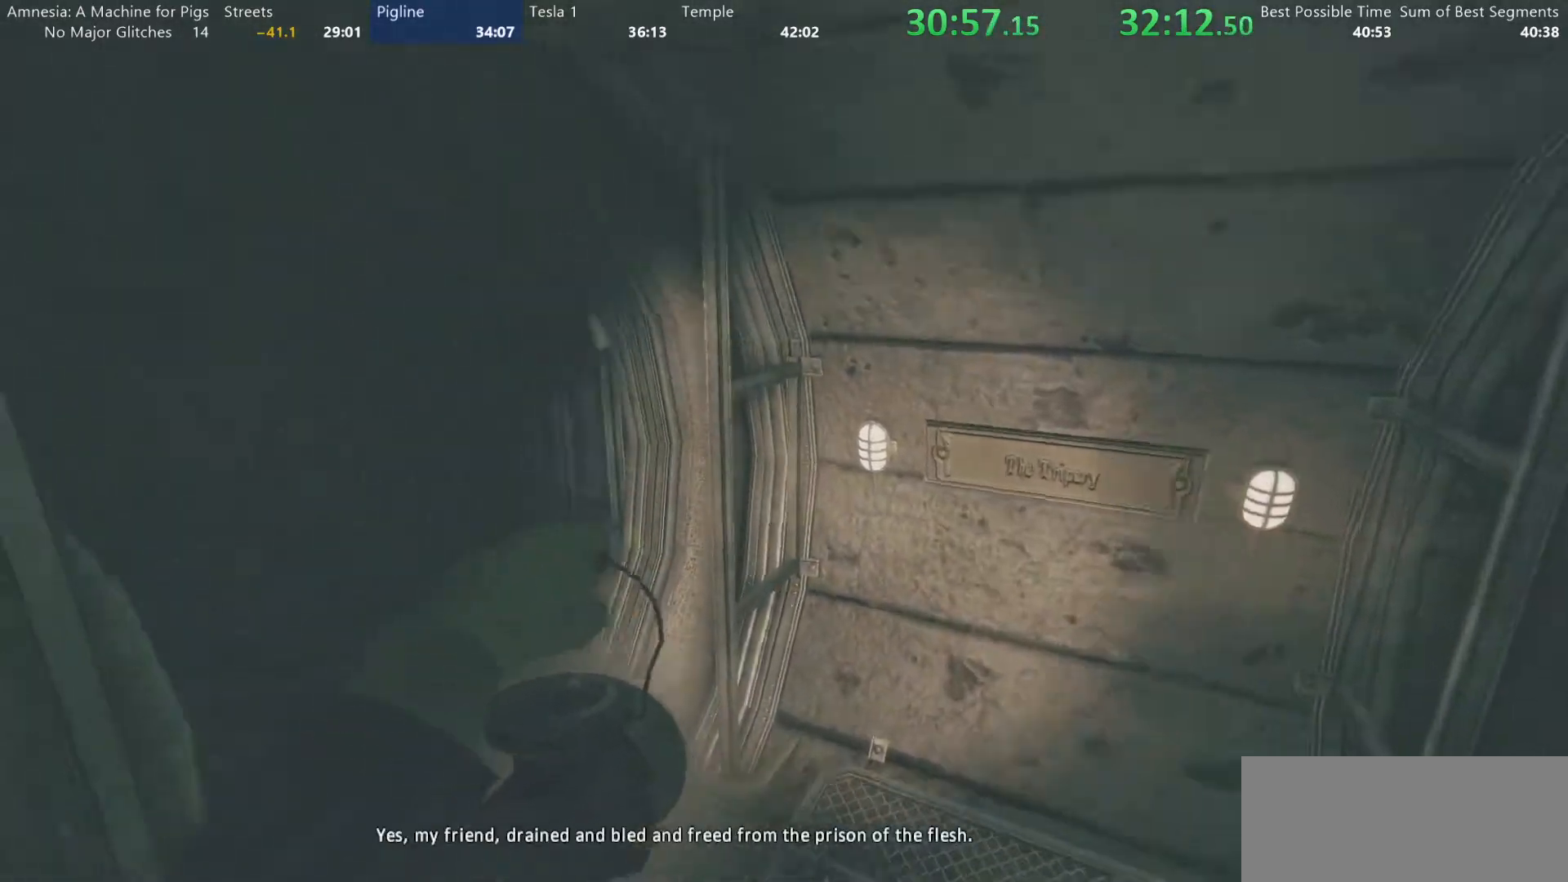
{"keys": ["shift", "w"], "mouse": [], "events": []}
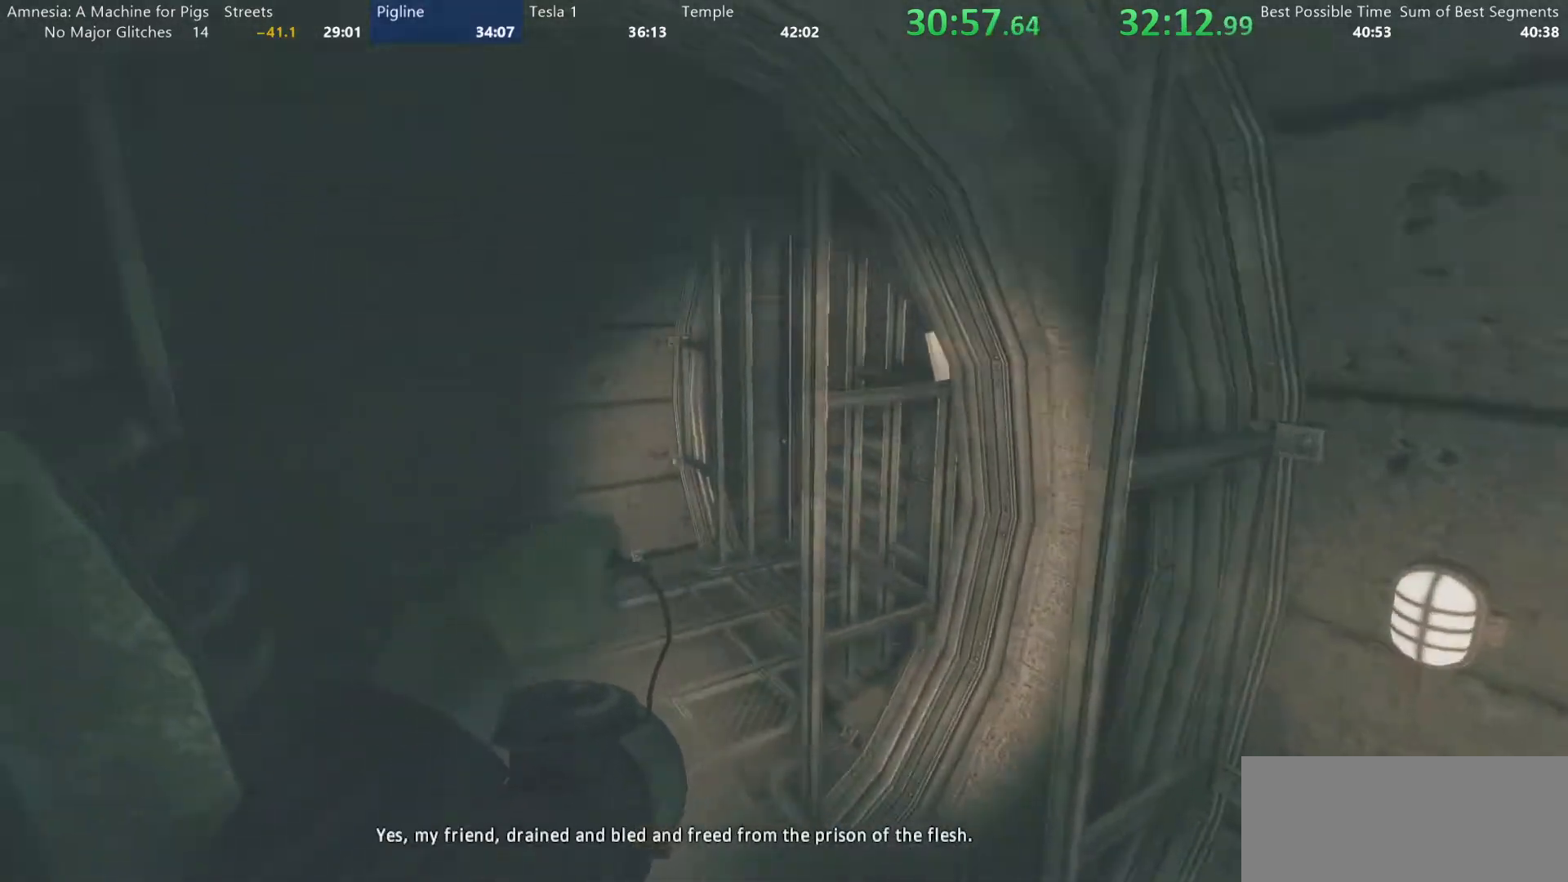
{"keys": ["shift", "w"], "mouse": ["wheel_down"], "events": [[250, "mouse_wheel_down", "down"], [433, "mouse_wheel_down", "up"], [483, "mouse_wheel_down", "down"]]}
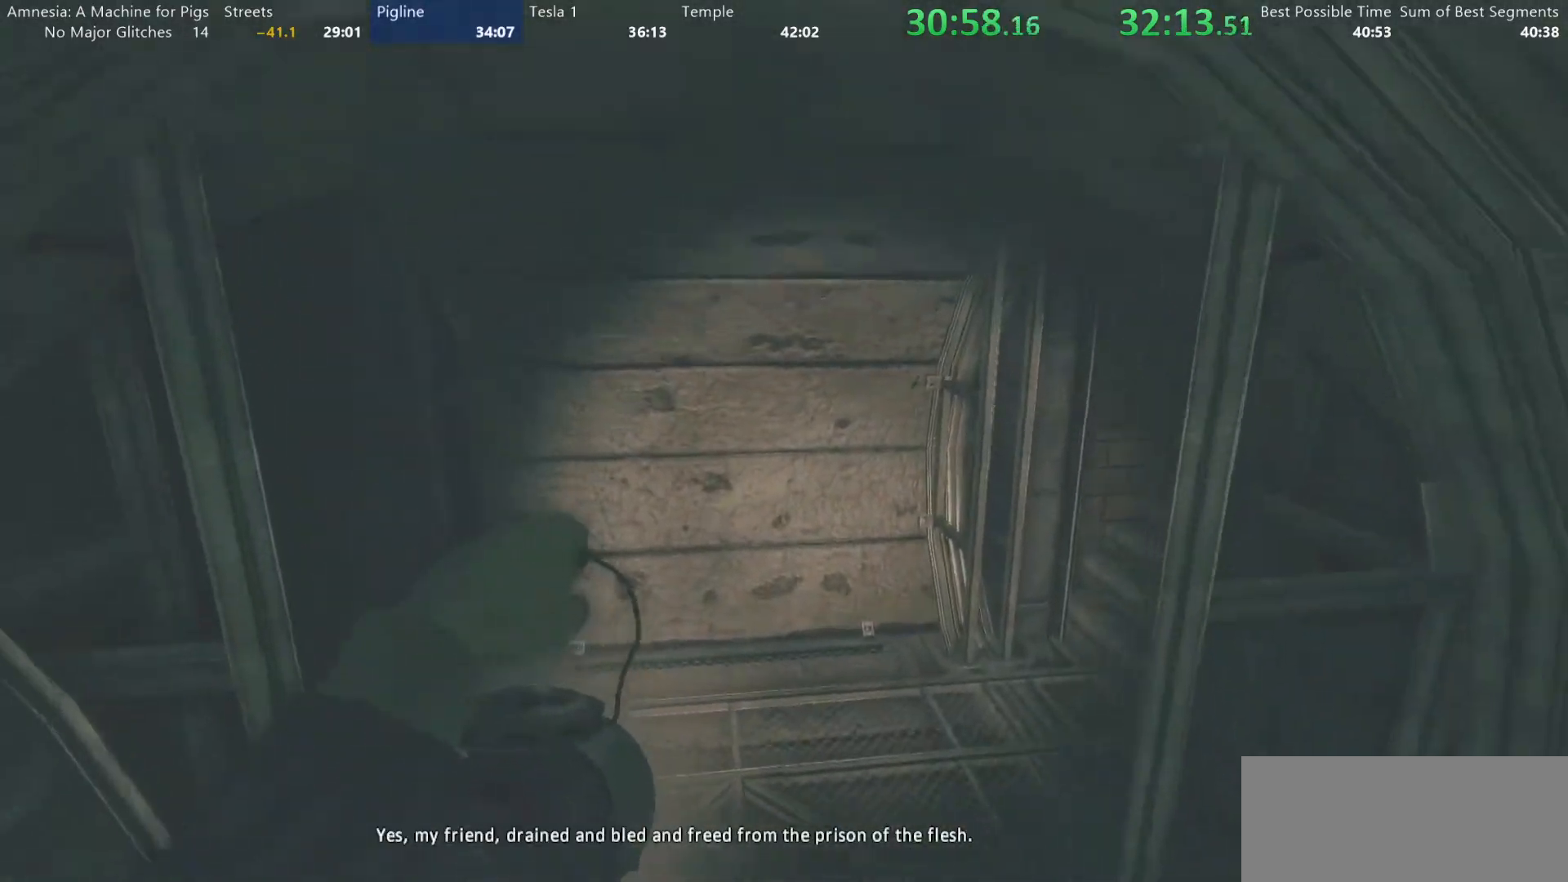
{"keys": ["shift", "w"], "mouse": ["wheel_down"], "events": [[83, "mouse_wheel_down", "up"], [500, "mouse_wheel_down", "down"]]}
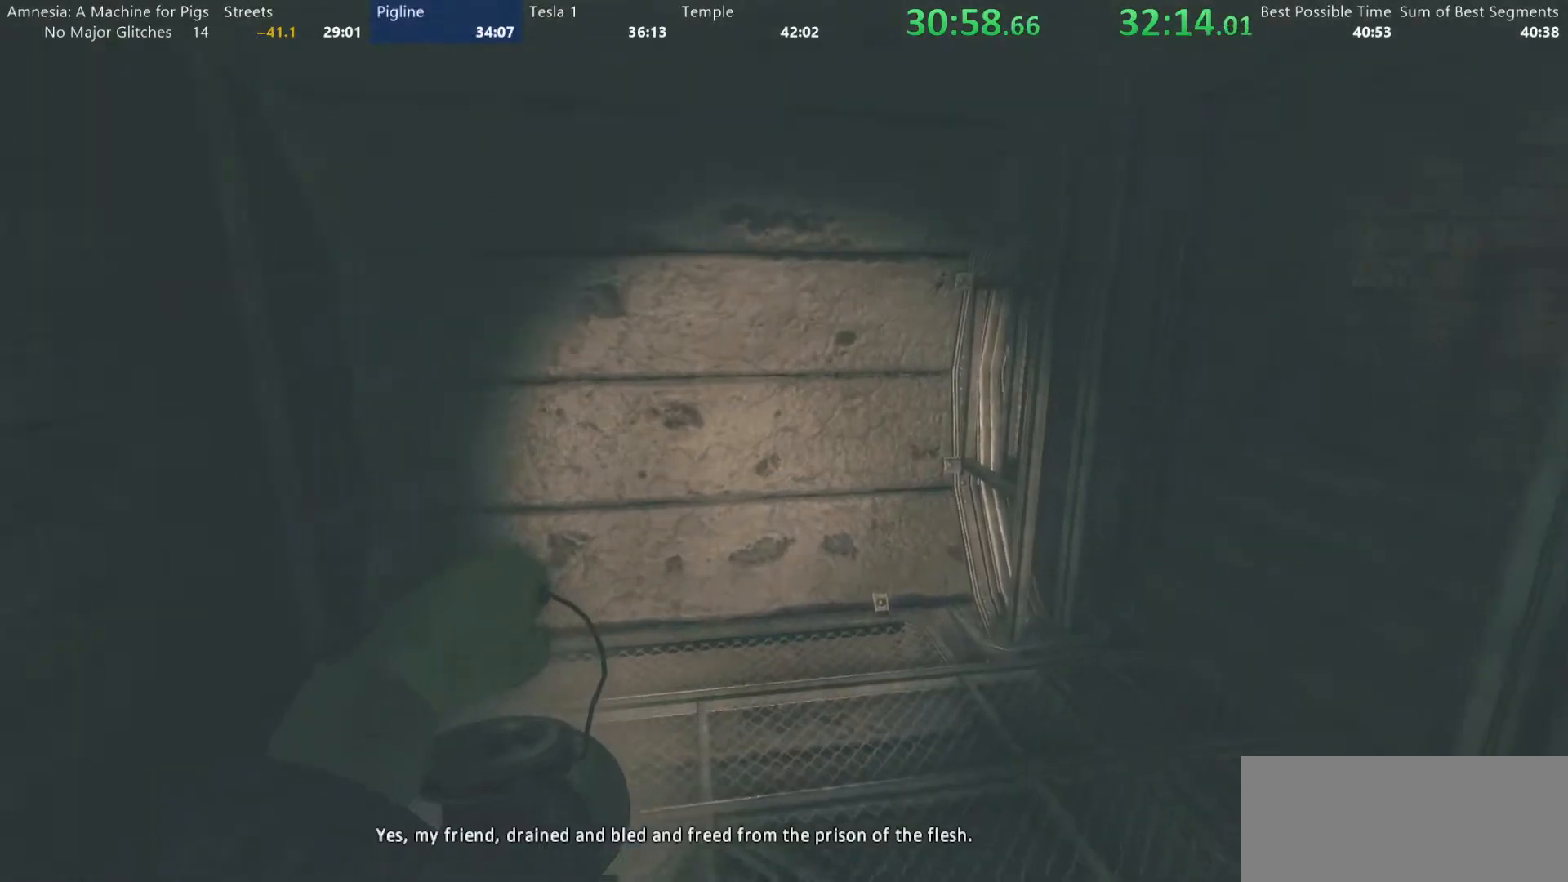
{"keys": ["shift", "w"], "mouse": [], "events": [[150, "mouse_wheel_down", "up"]]}
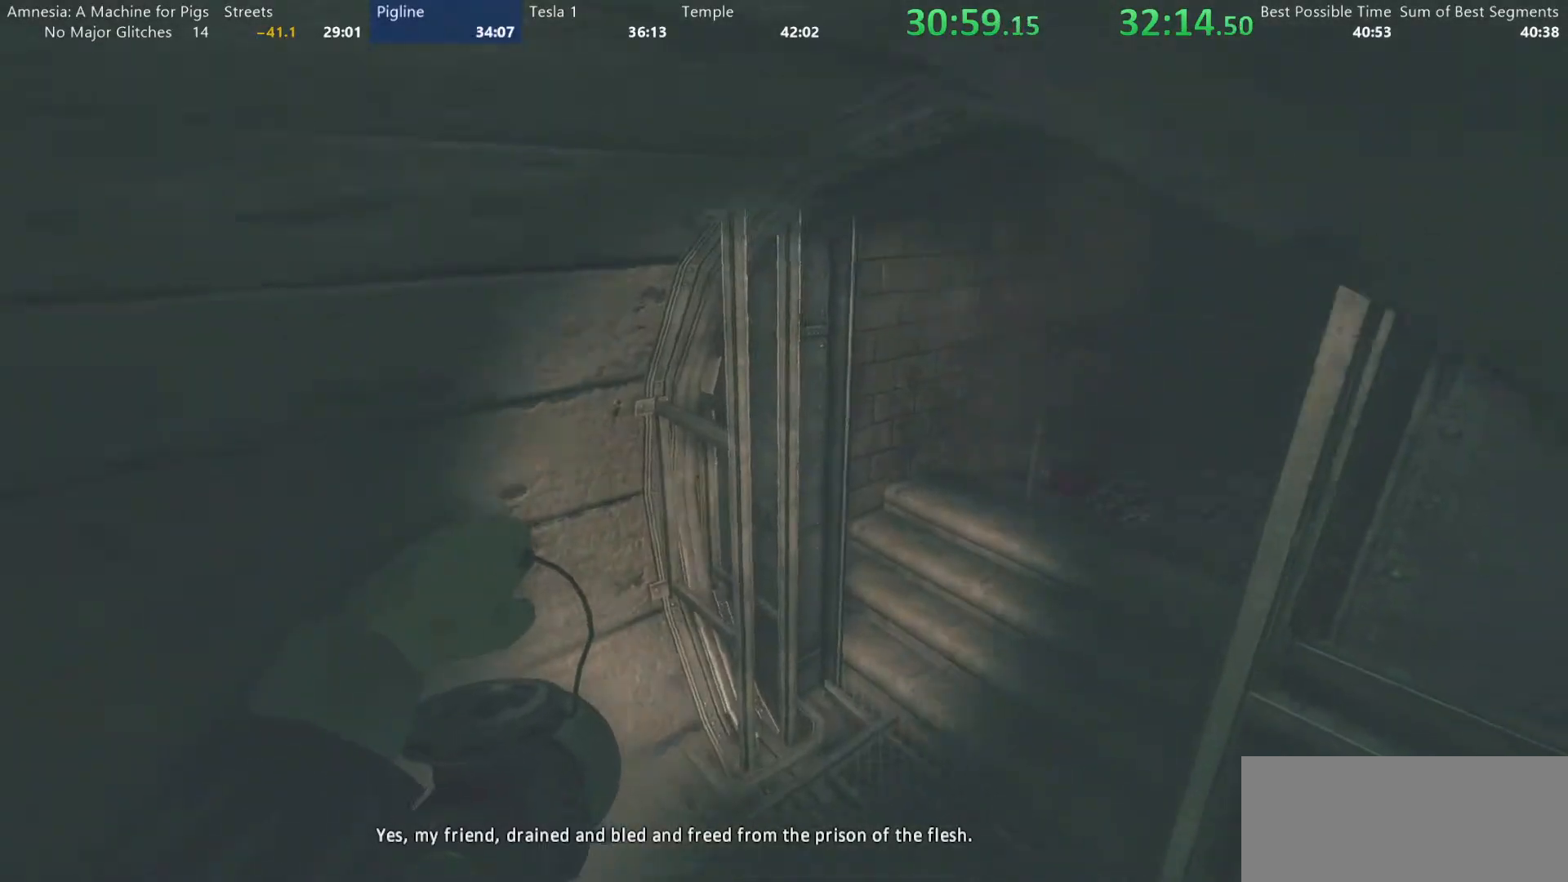
{"keys": ["shift", "w"], "mouse": ["wheel_down"], "events": [[383, "mouse_wheel_down", "down"]]}
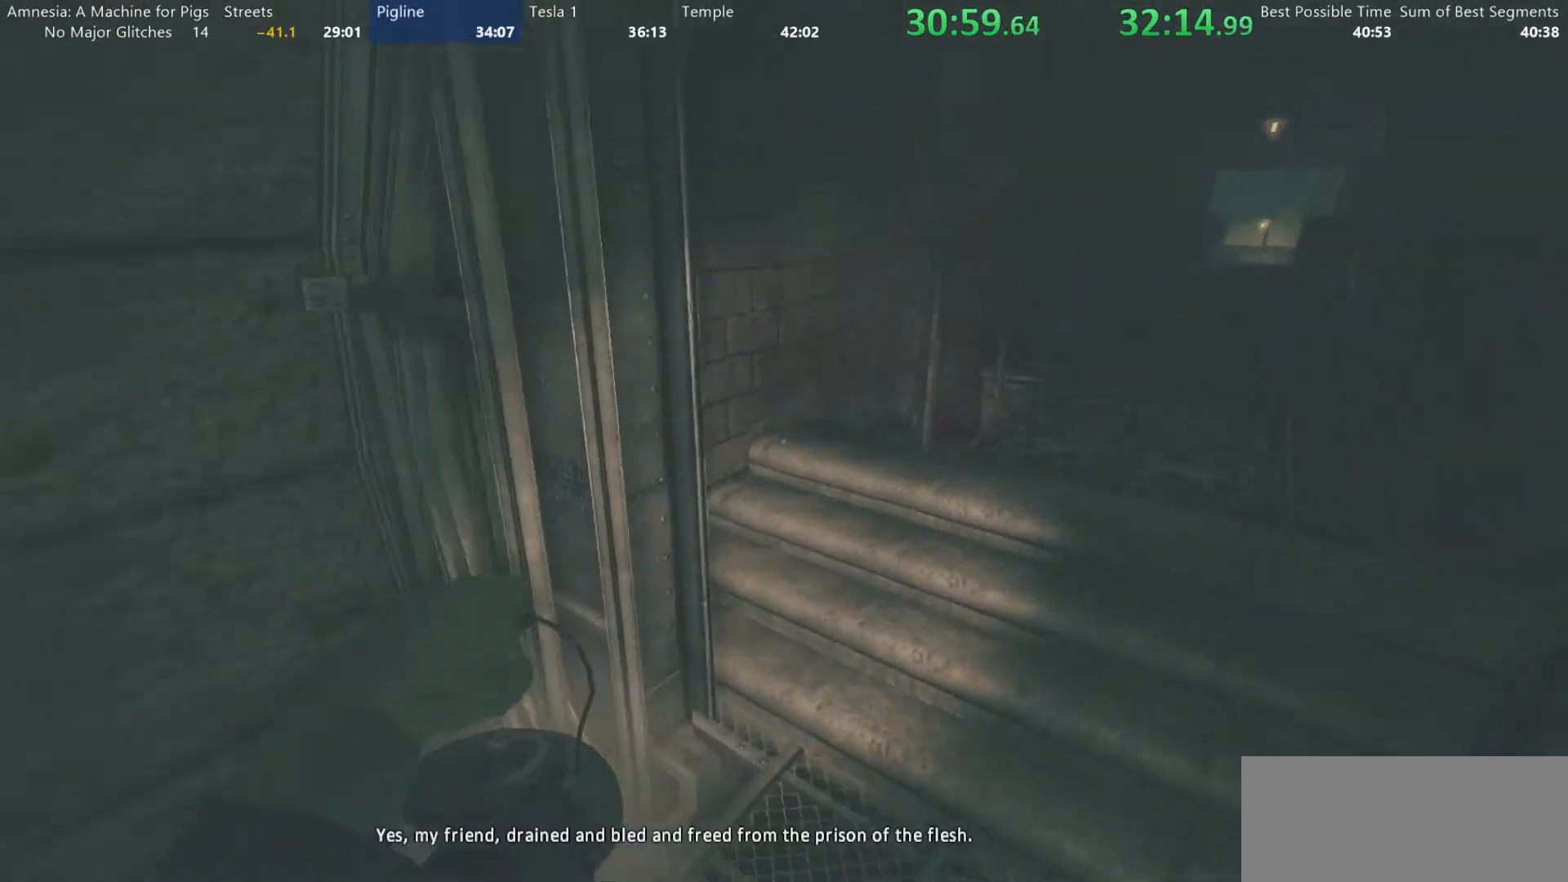
{"keys": ["shift", "w"], "mouse": [], "events": [[33, "mouse_wheel_down", "up"]]}
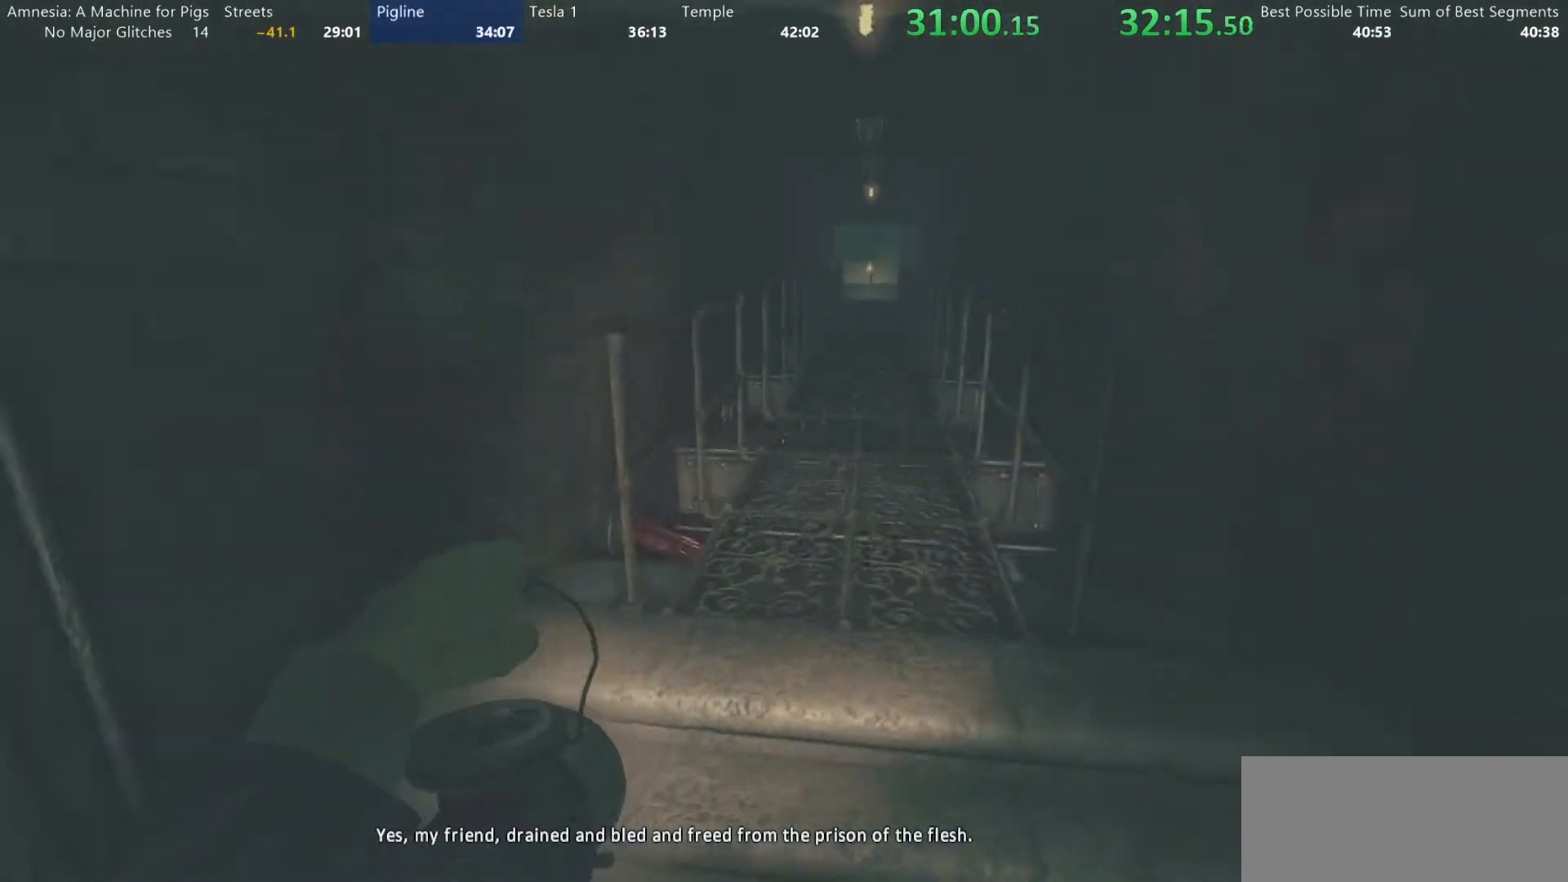
{"keys": ["shift", "w"], "mouse": ["wheel_down"], "events": [[50, "mouse_wheel_down", "down"], [183, "mouse_wheel_down", "up"], [183, "mouse_wheel_up", "down"], [283, "mouse_wheel_up", "up"], [417, "mouse_wheel_down", "down"]]}